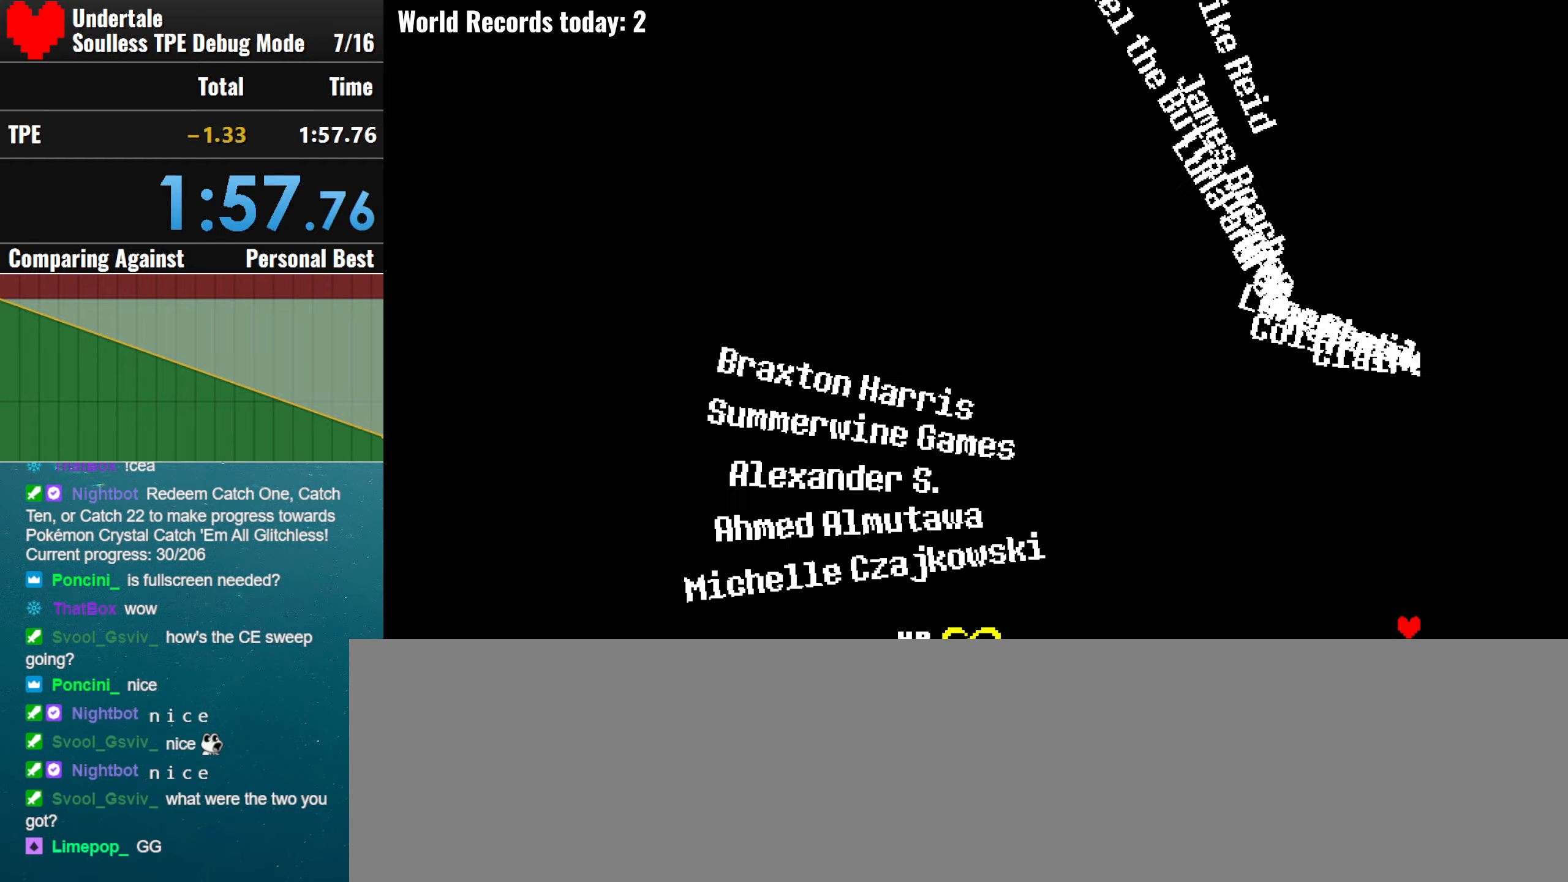
Gameplay with keyboard; each line is a JSON object with the keys held at the frame after it. "events" lists presses ("down") and releases ("up") of ".", "/", "0", "1", "2", "3", "4", "5", "6", "7", "8", "9", "a", "alt_l", "alt_r", "b", "backslash", "backspace", "c", "caps_lock", "comma", "ctrl_l", "ctrl_r", "d", "down", "e", "equals", "escape", "f", "f1", "f10", "f11", "f12", "f2", "f3", "f4", "f5", "f6", "f7", "f8", "f9", "g", "h", "i", "j", "k", "l", "lbracket", "left", "m", "minus", "n", "o", "p", "q", "quote", "r", "rbracket", "return", "right", "s", "semicolon", "shift_l", "shift_r", "space", "super_l", "super_r", "t", "tab", "tilde", "u", "up", "v", "w", "x", "y" and "z" between this image and that frame as [ms after this image, input, new state], when the widget could be followed in between. No other keys are recorded. Mouse input is not recorded.
{"keys": ["down", "left"], "events": [[134, "left", "down"], [134, "right", "up"]]}
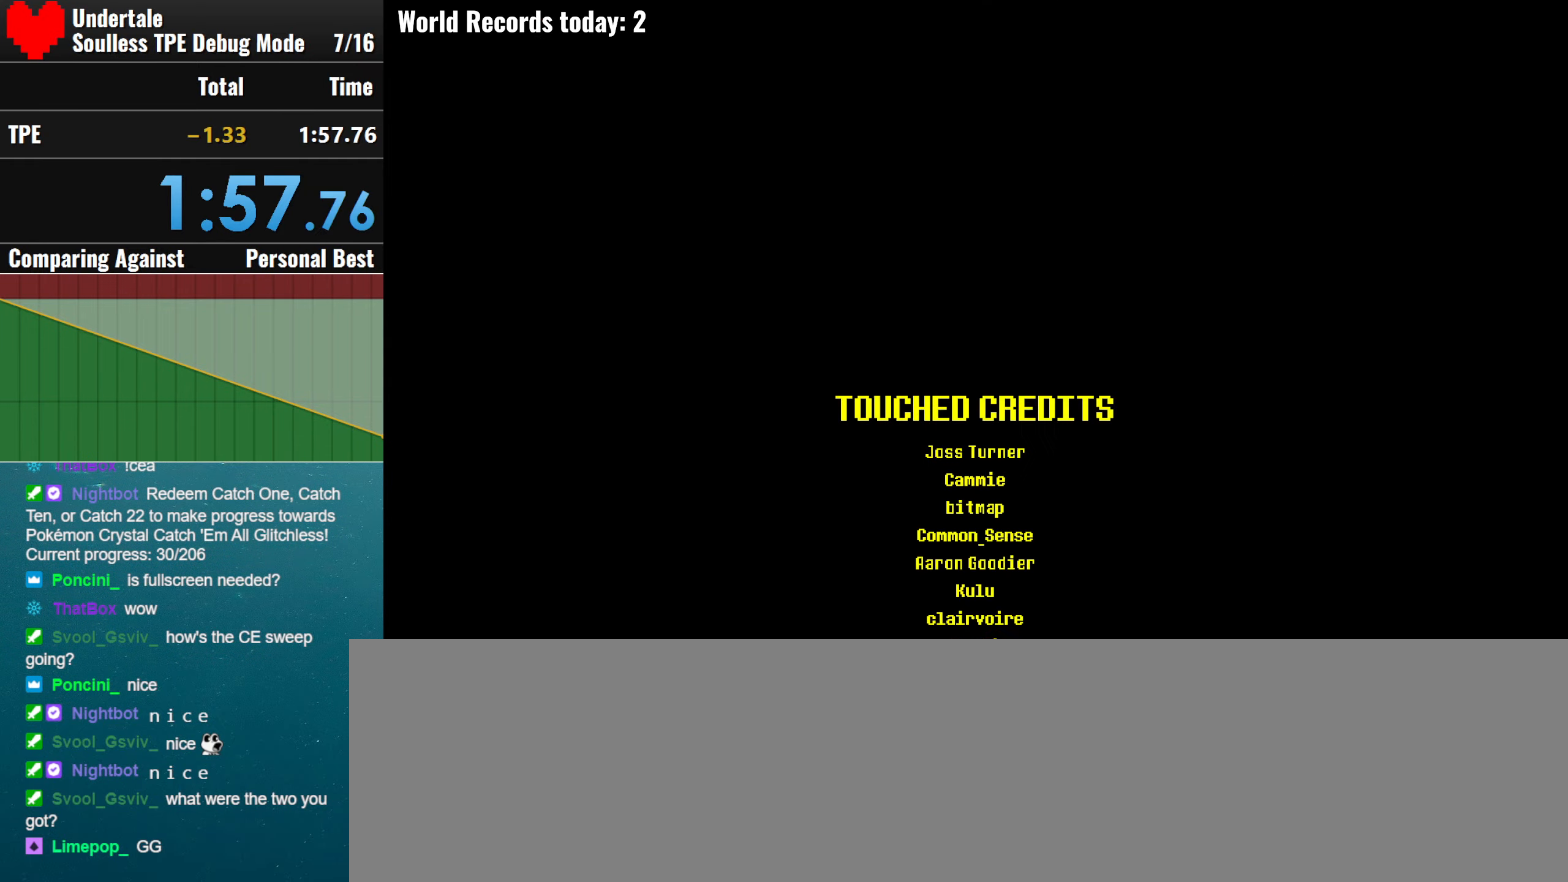
{"keys": [], "events": [[234, "down", "up"], [284, "left", "up"]]}
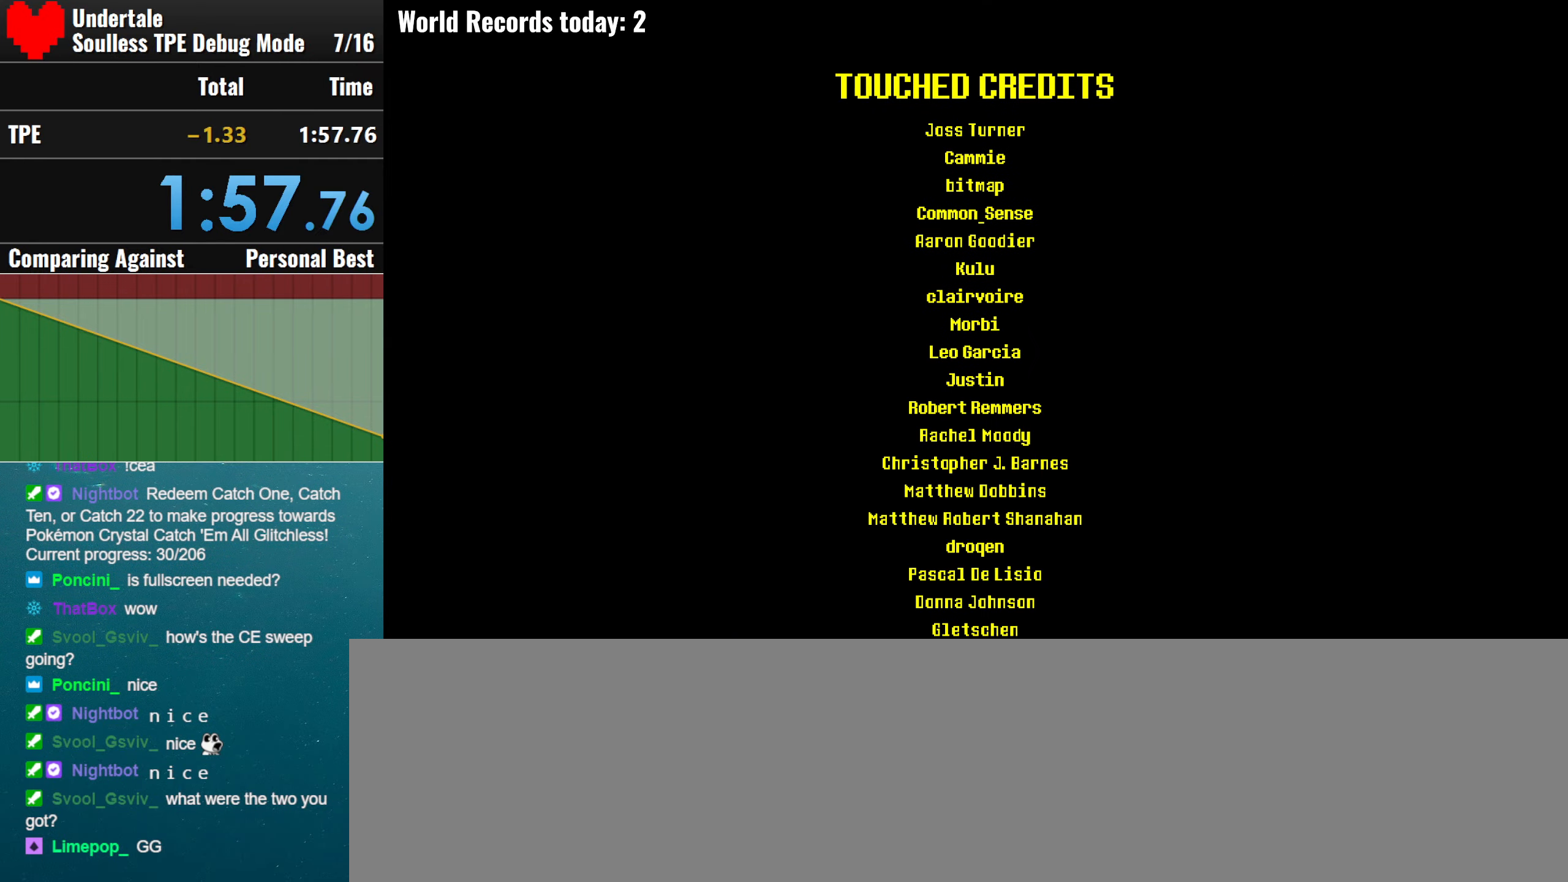
{"keys": [], "events": []}
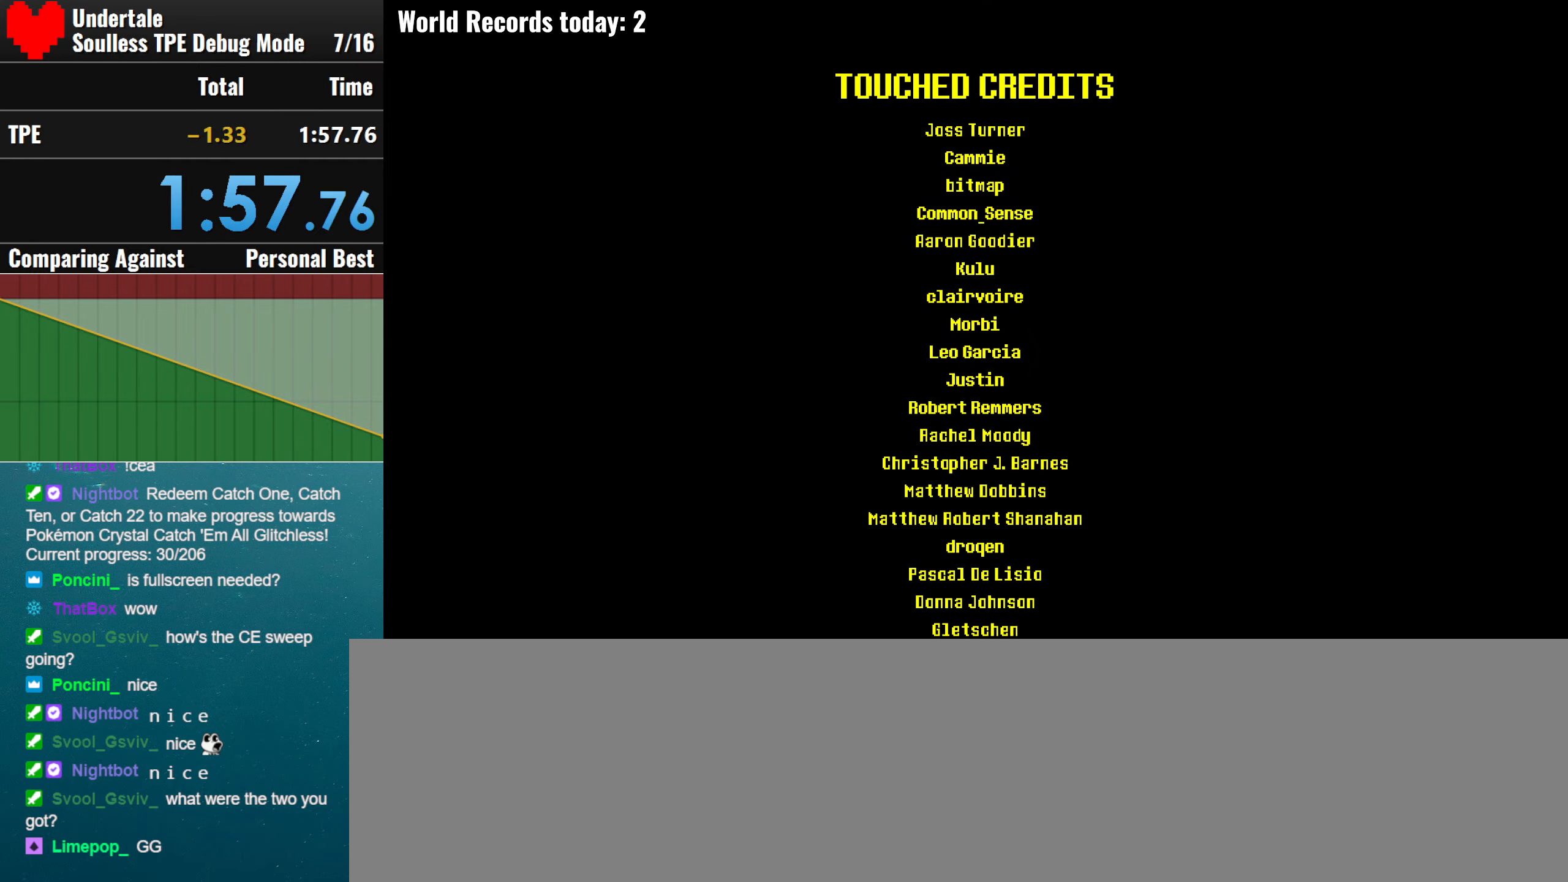
{"keys": [], "events": []}
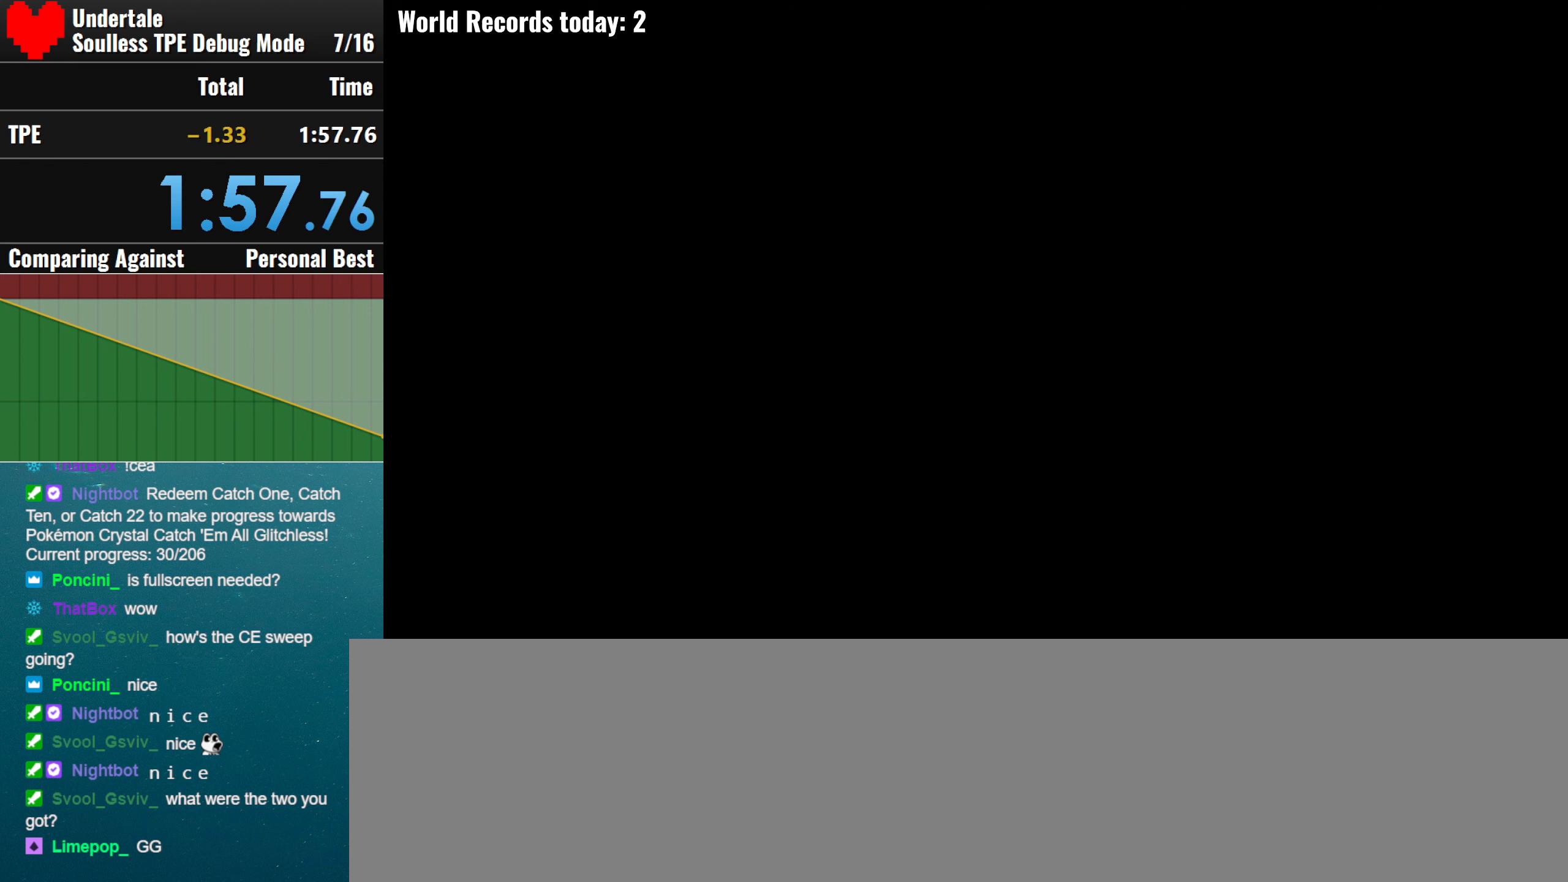
{"keys": [], "events": []}
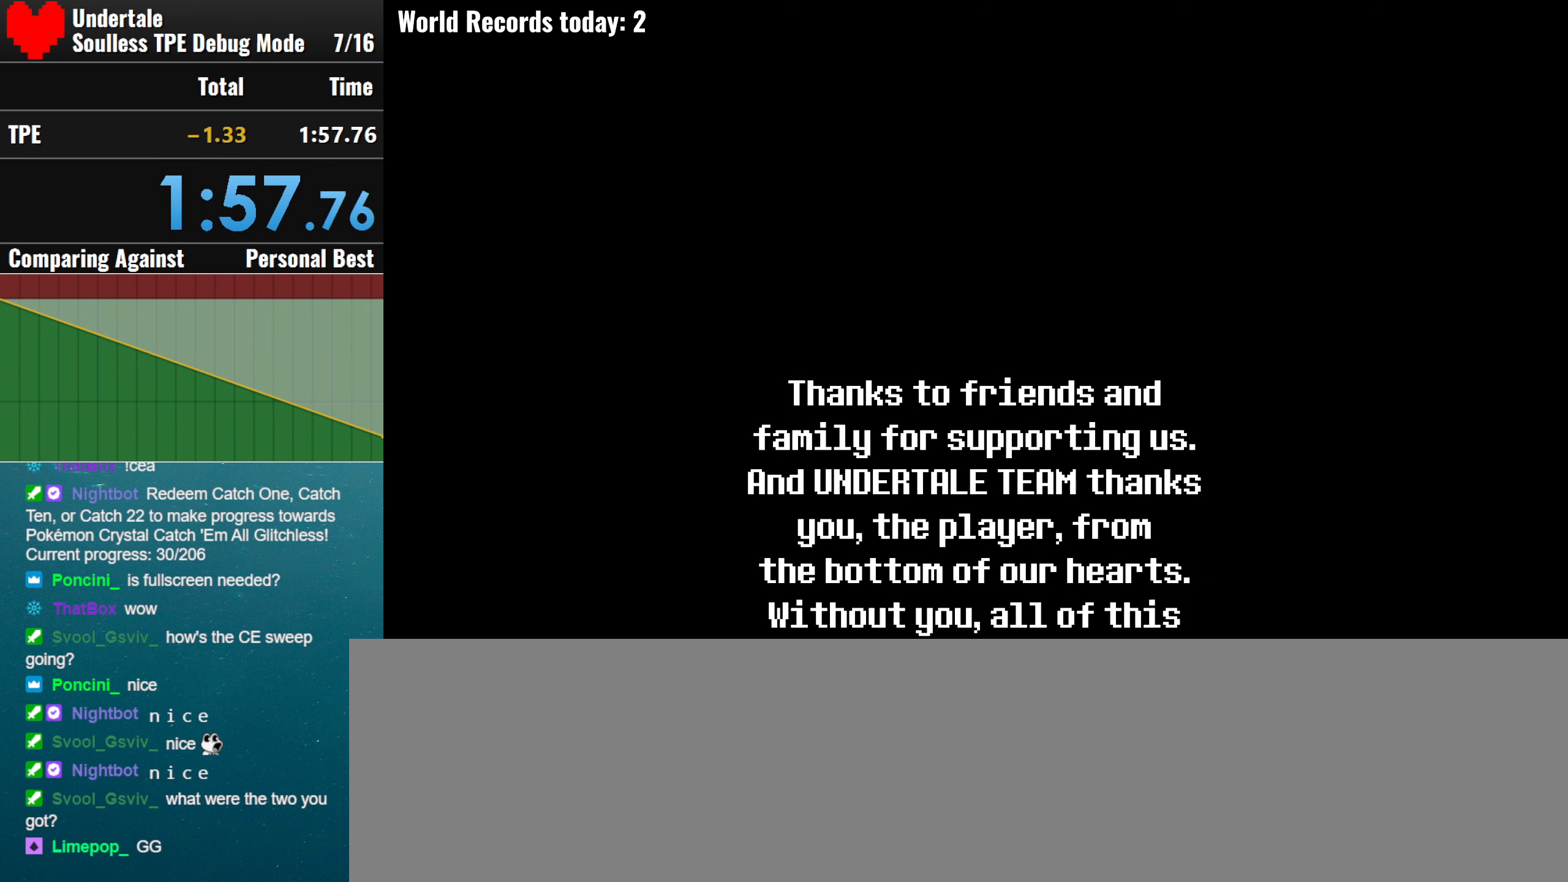
{"keys": [], "events": []}
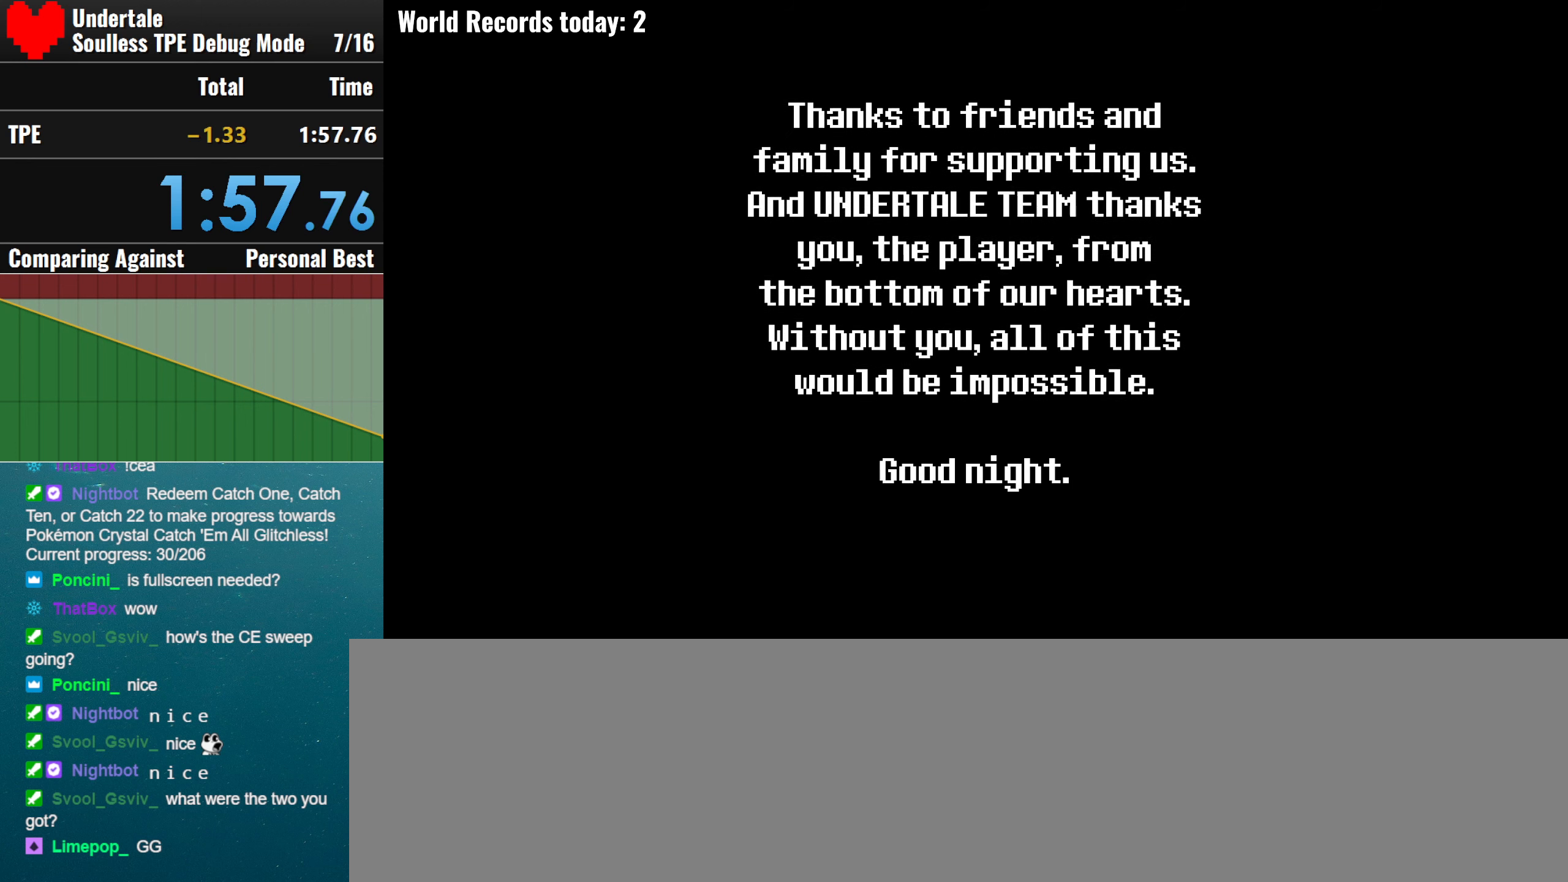
{"keys": [], "events": []}
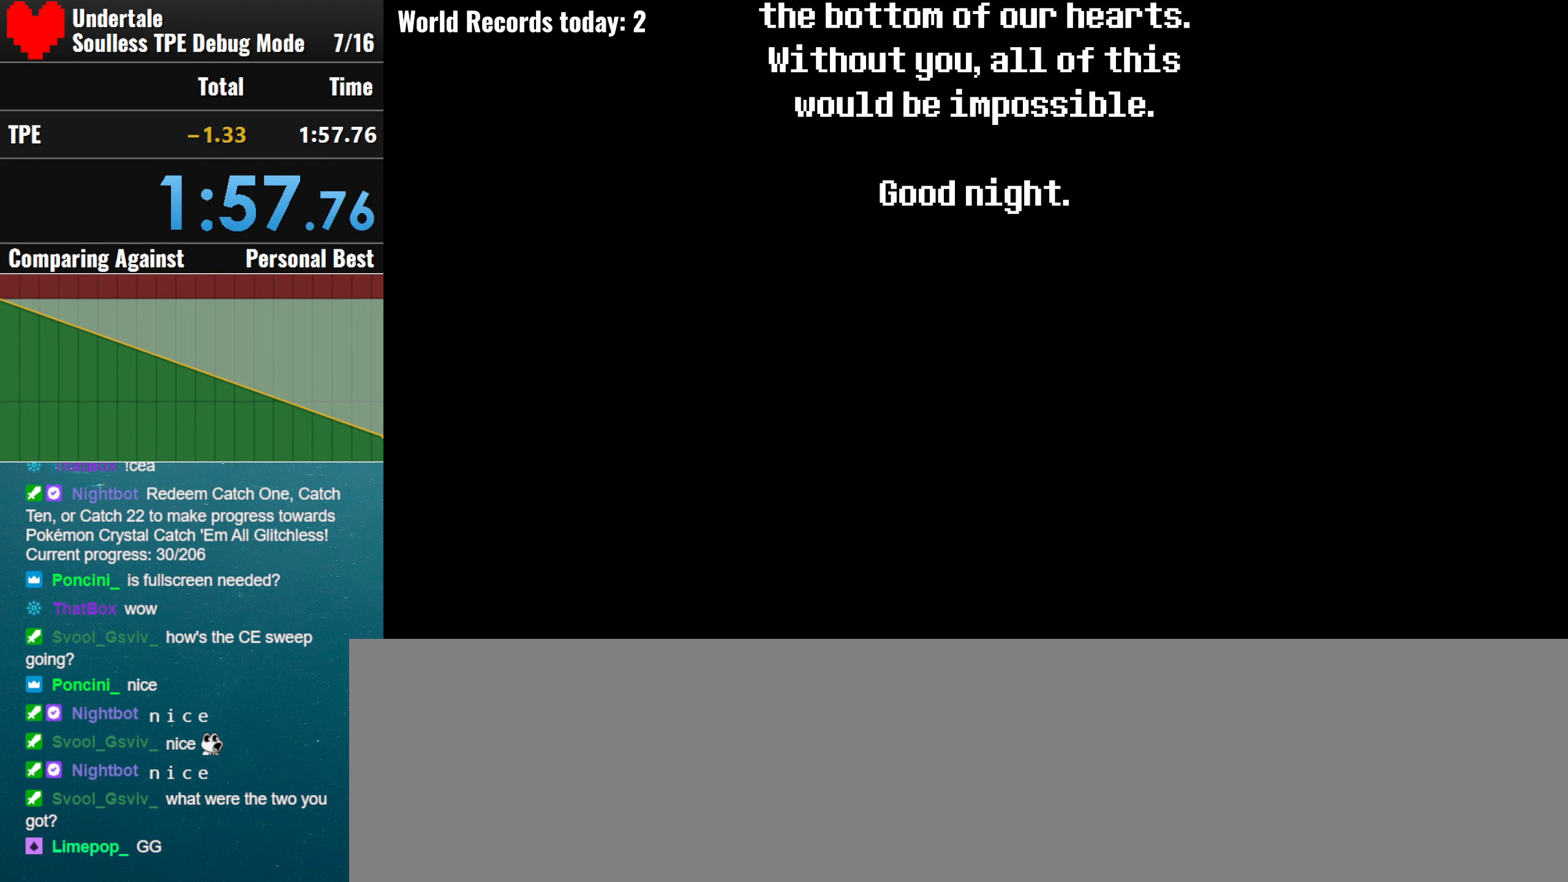
{"keys": [], "events": []}
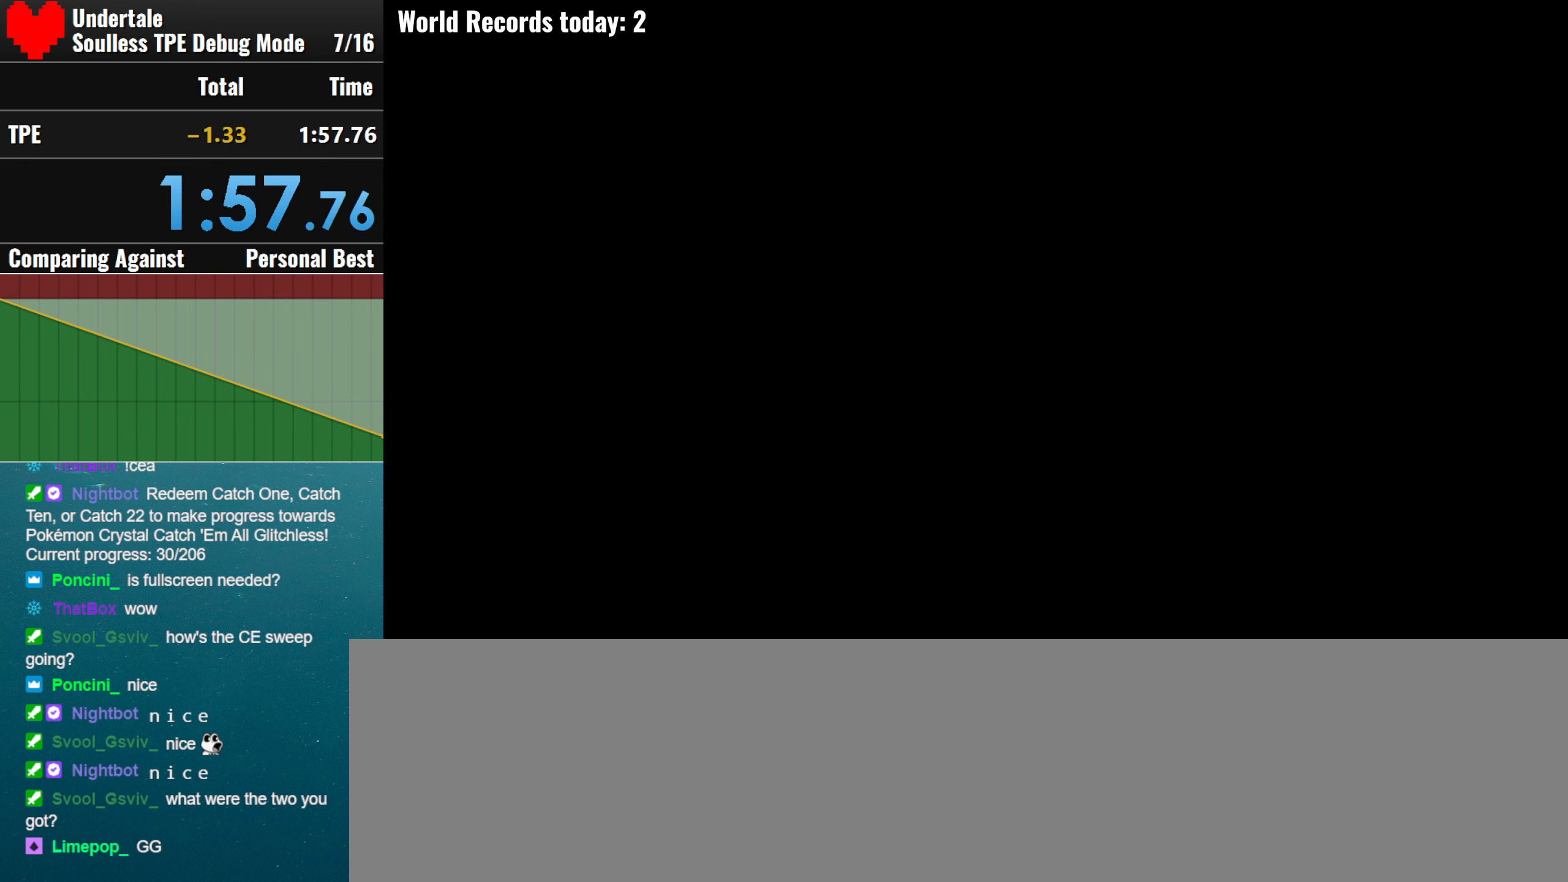
{"keys": [], "events": []}
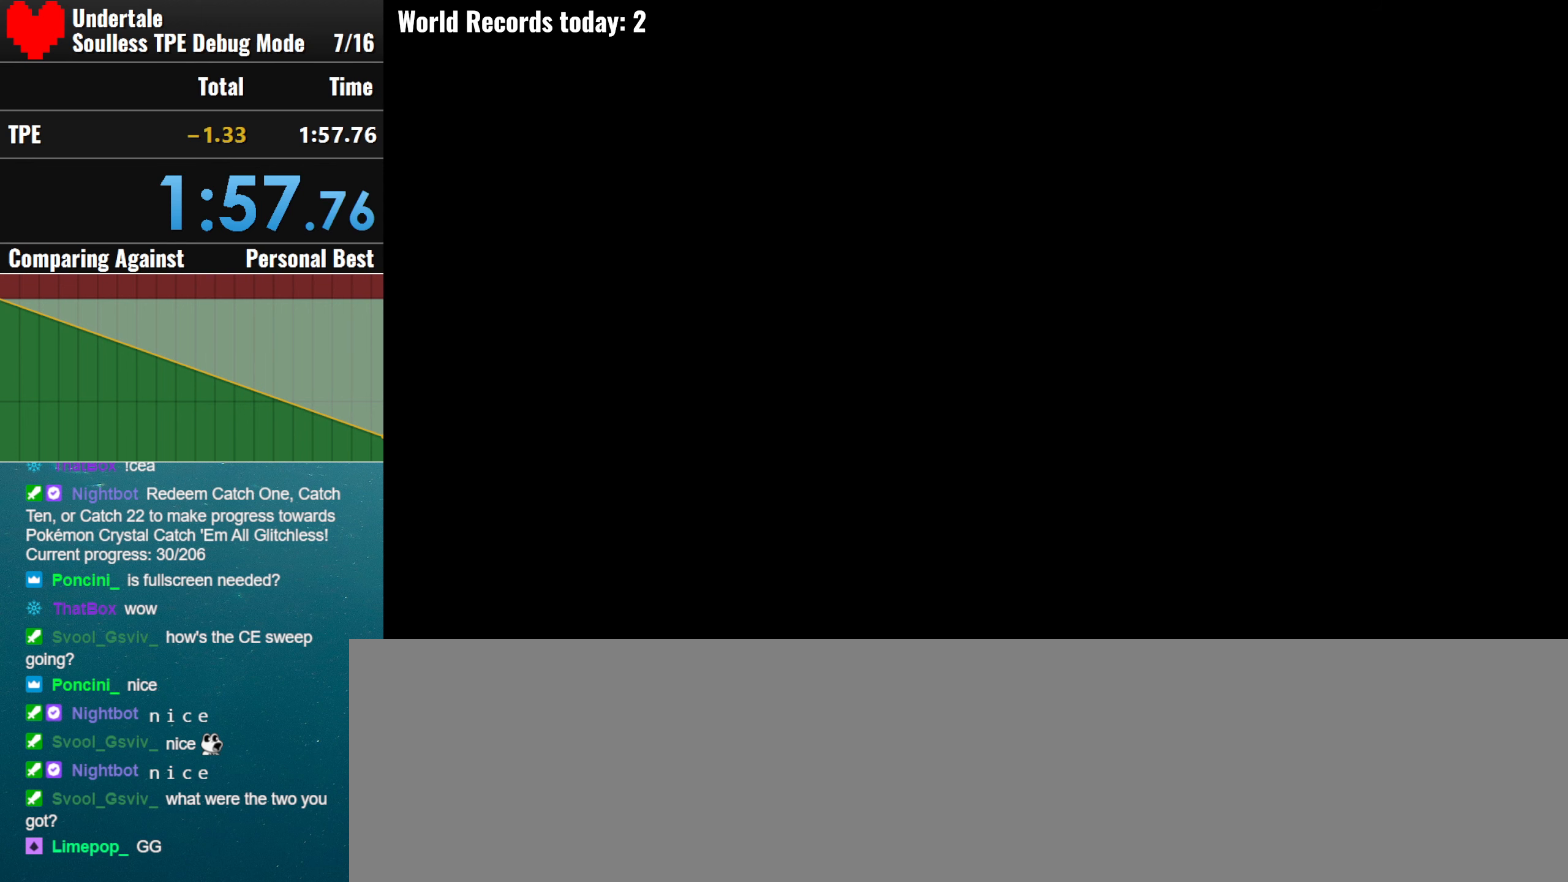
{"keys": [], "events": []}
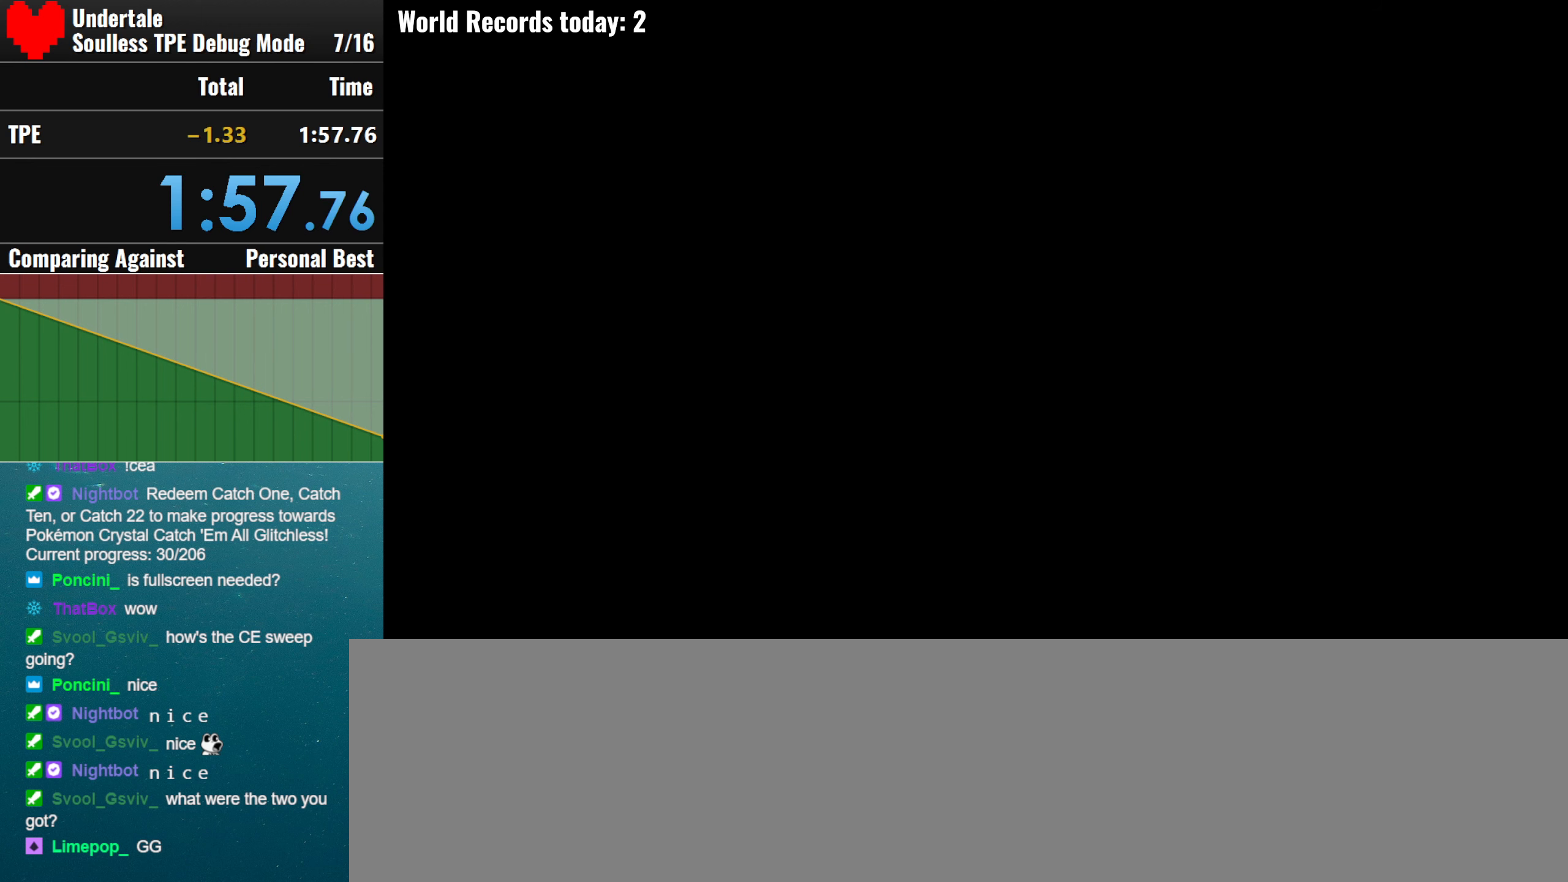
{"keys": [], "events": []}
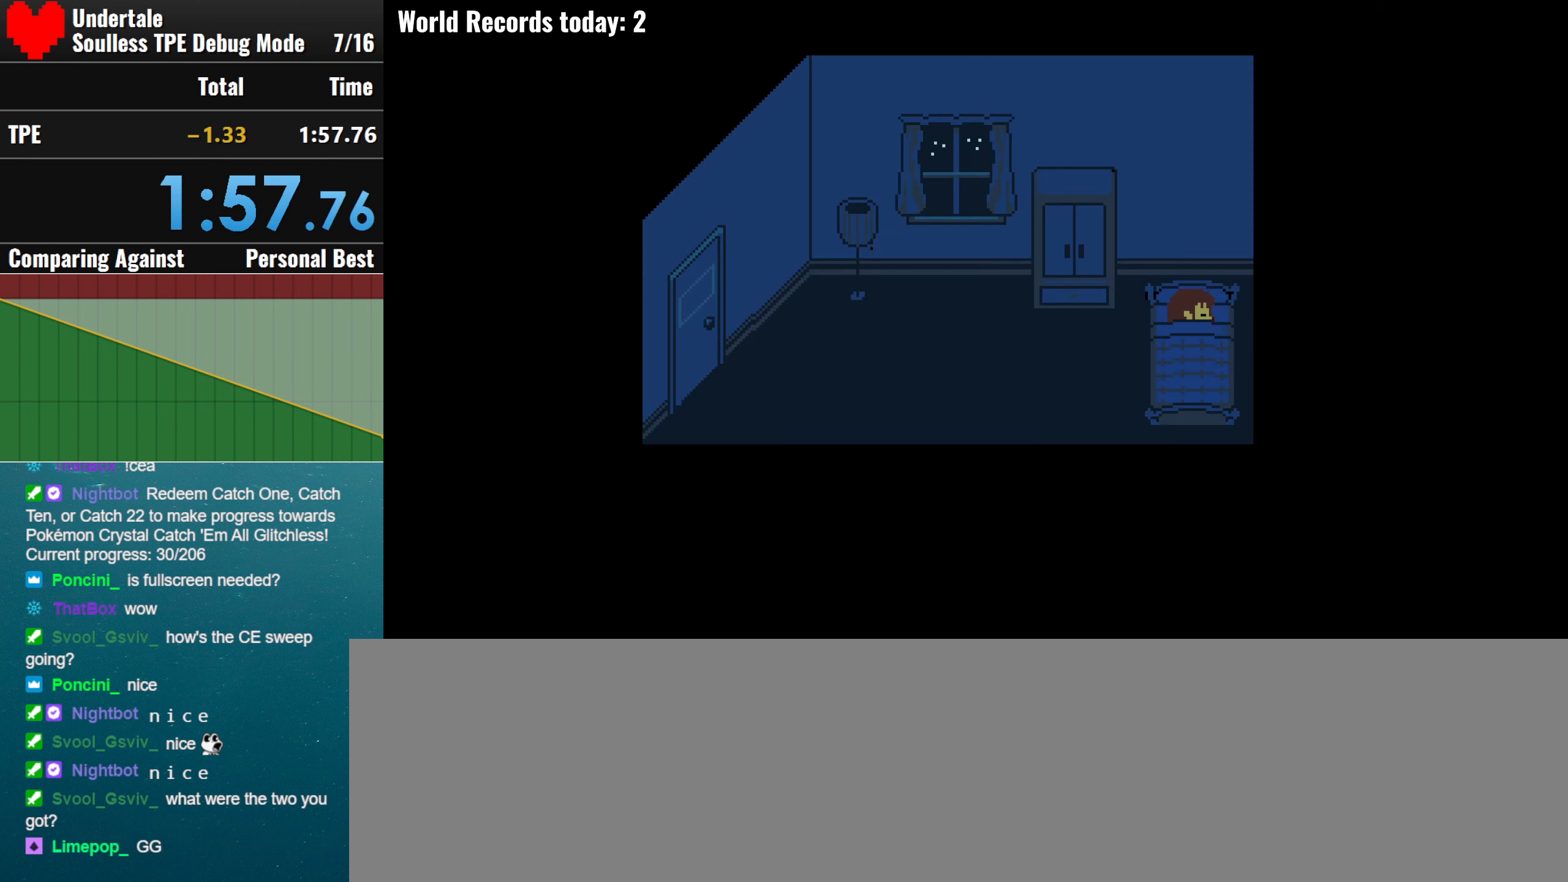
{"keys": ["f"], "events": [[66, "f", "down"], [200, "f", "up"], [300, "f", "down"], [400, "f", "up"], [483, "f", "down"]]}
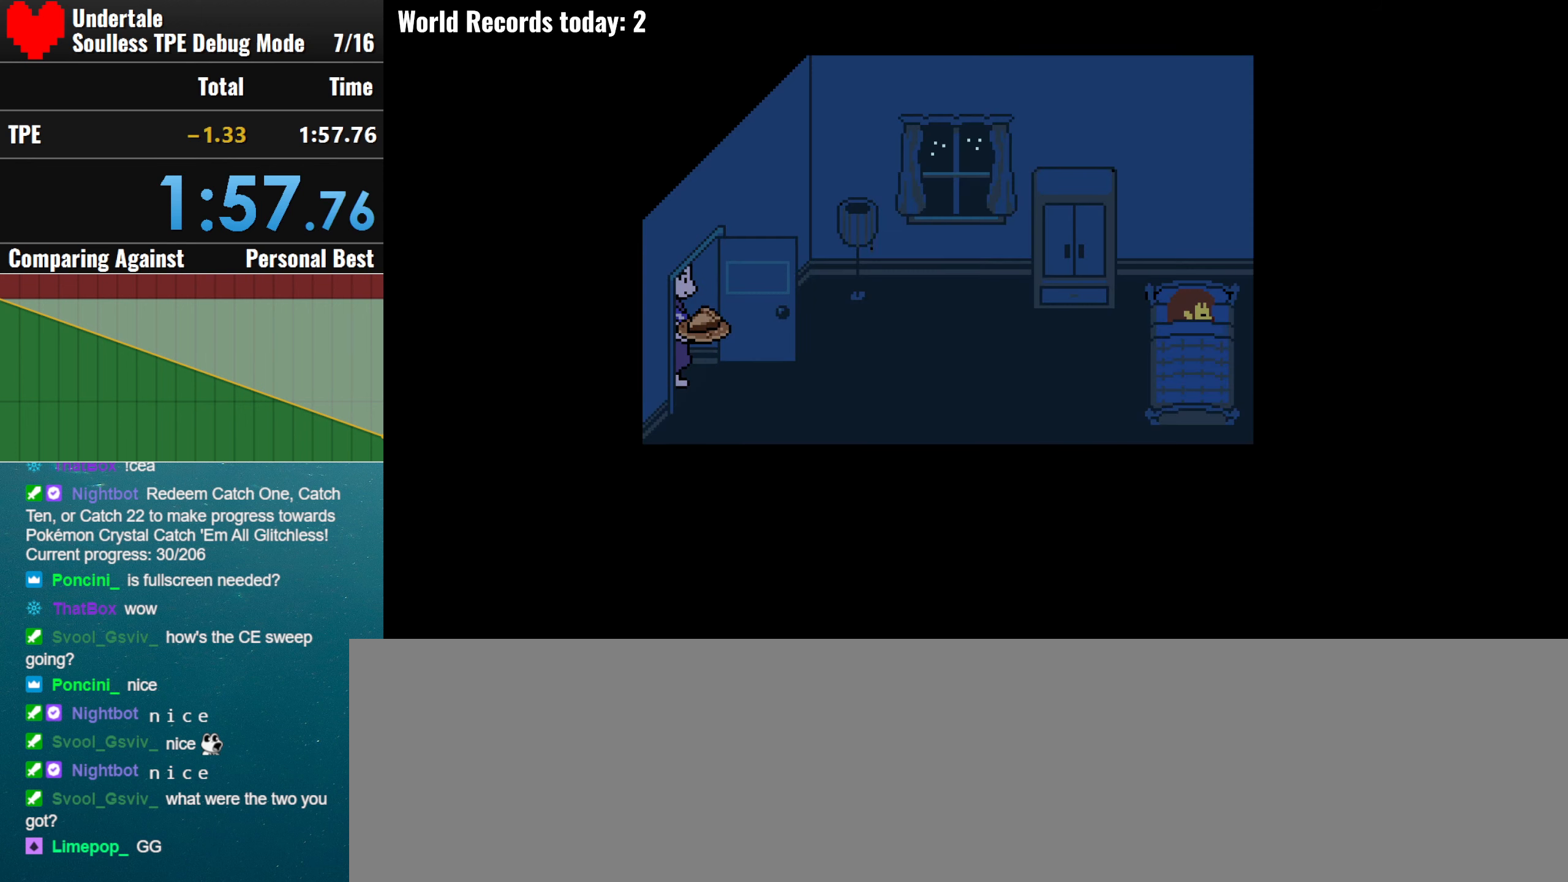
{"keys": ["f"], "events": [[133, "f", "up"], [216, "f", "down"], [366, "f", "up"], [416, "f", "down"]]}
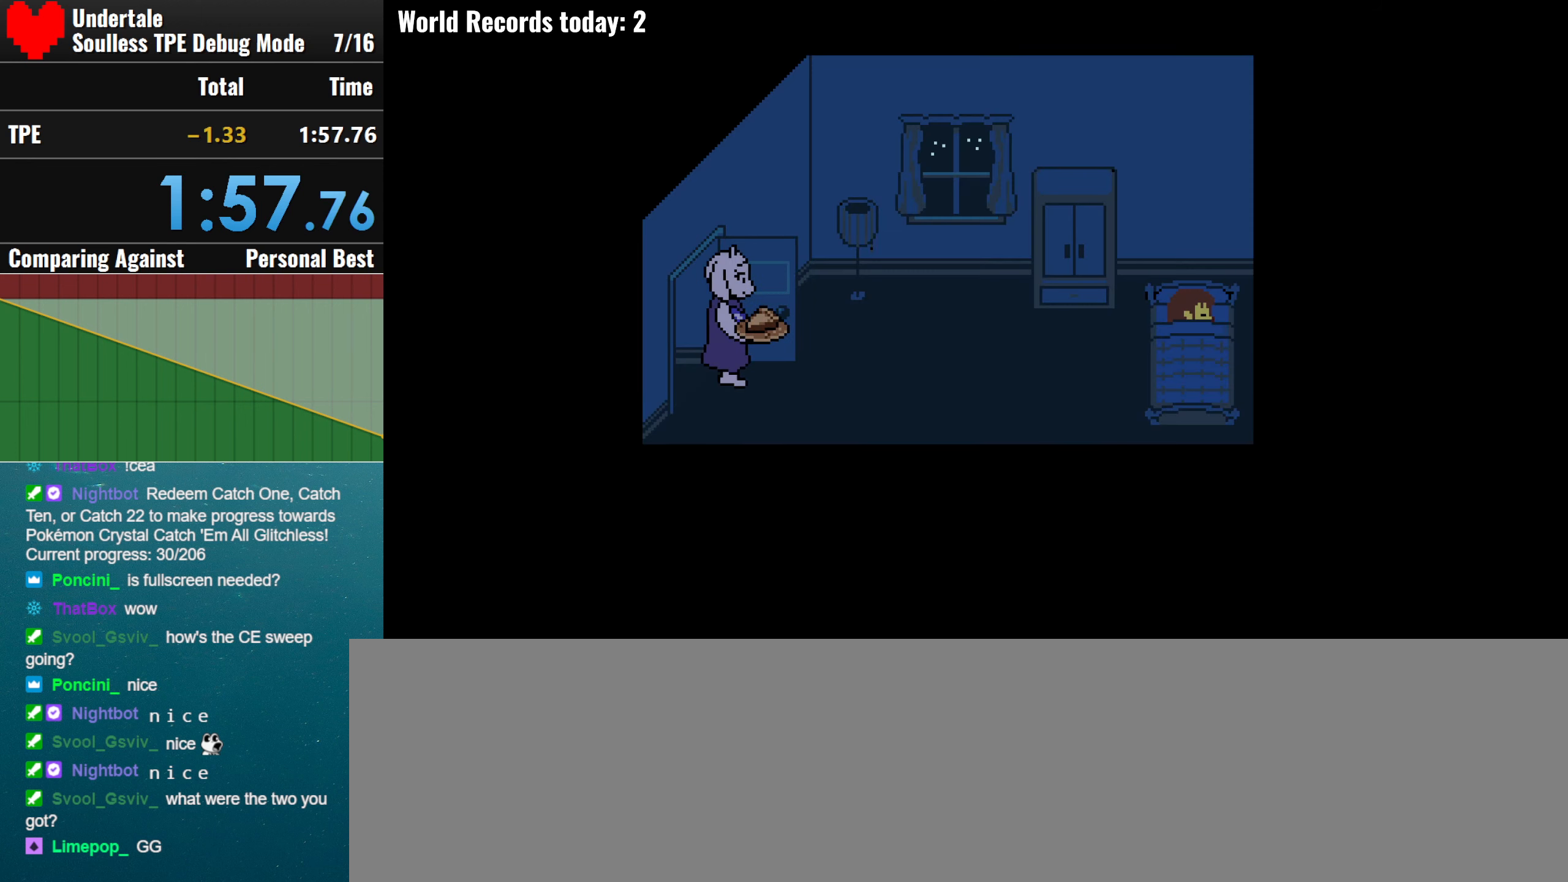
{"keys": [], "events": [[50, "f", "up"], [150, "f", "down"], [283, "f", "up"], [333, "f", "down"], [467, "f", "up"]]}
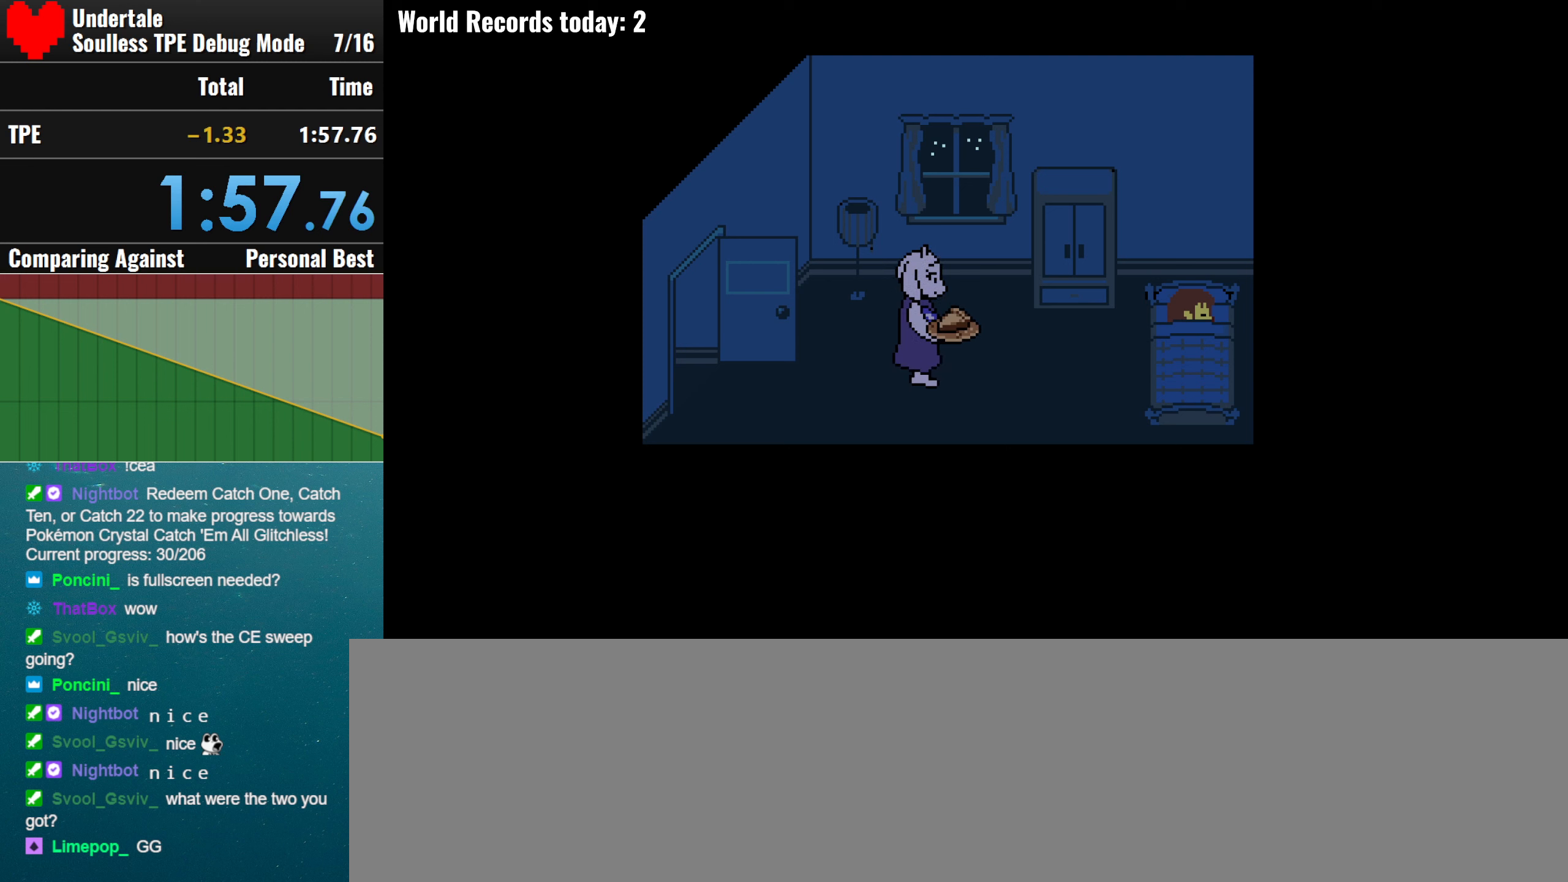
{"keys": [], "events": [[67, "f", "down"], [200, "f", "up"], [300, "f", "down"], [433, "f", "up"]]}
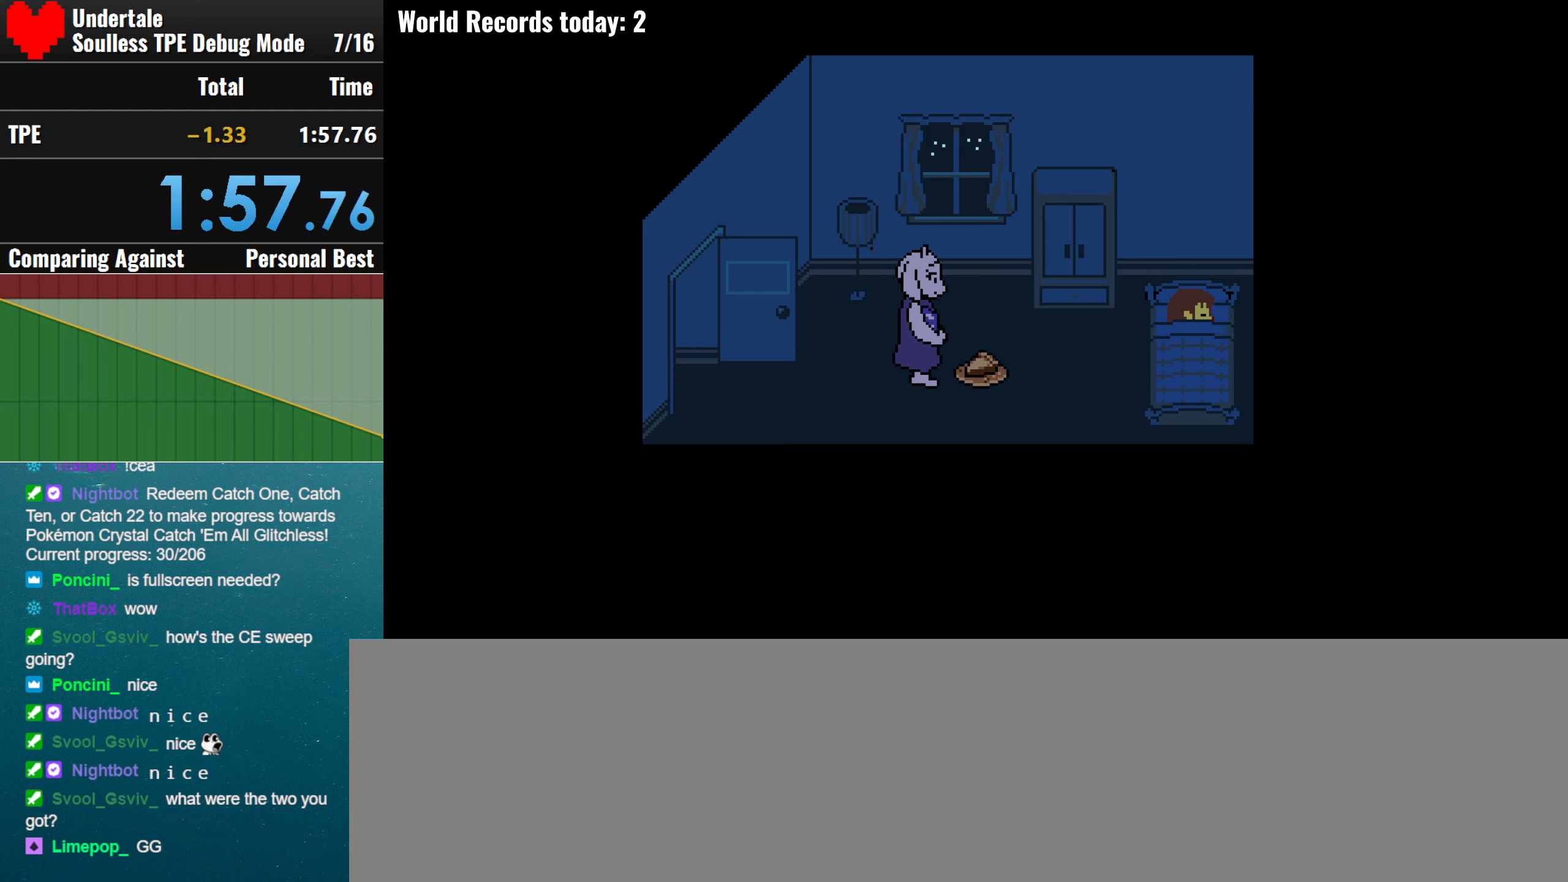
{"keys": [], "events": [[33, "f", "down"], [167, "f", "up"], [267, "f", "down"], [450, "f", "up"]]}
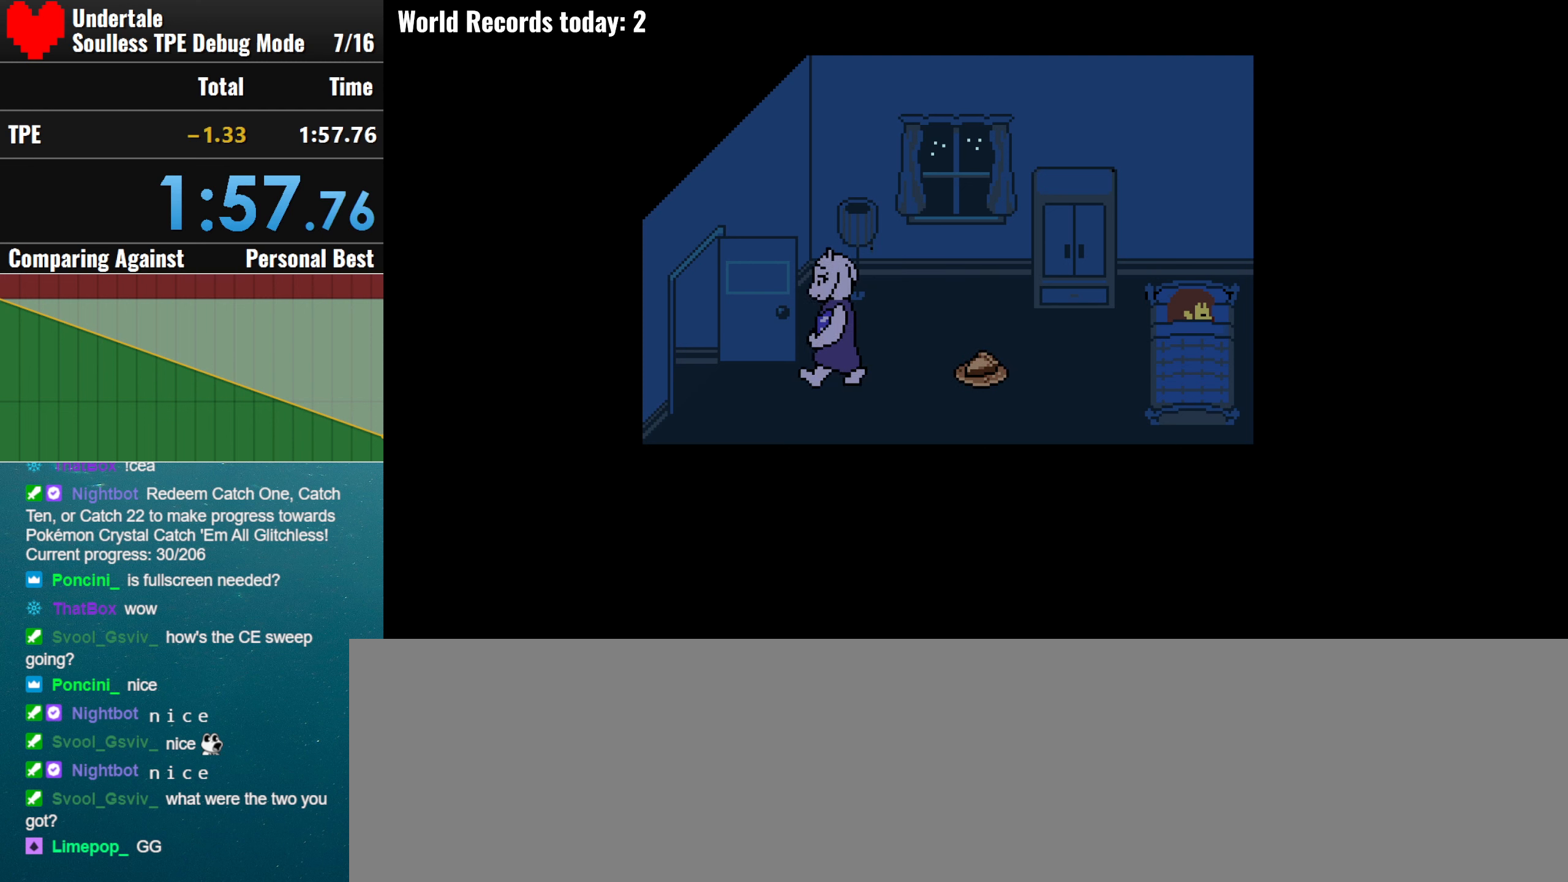
{"keys": [], "events": [[50, "f", "down"], [183, "f", "up"], [283, "f", "down"], [417, "f", "up"]]}
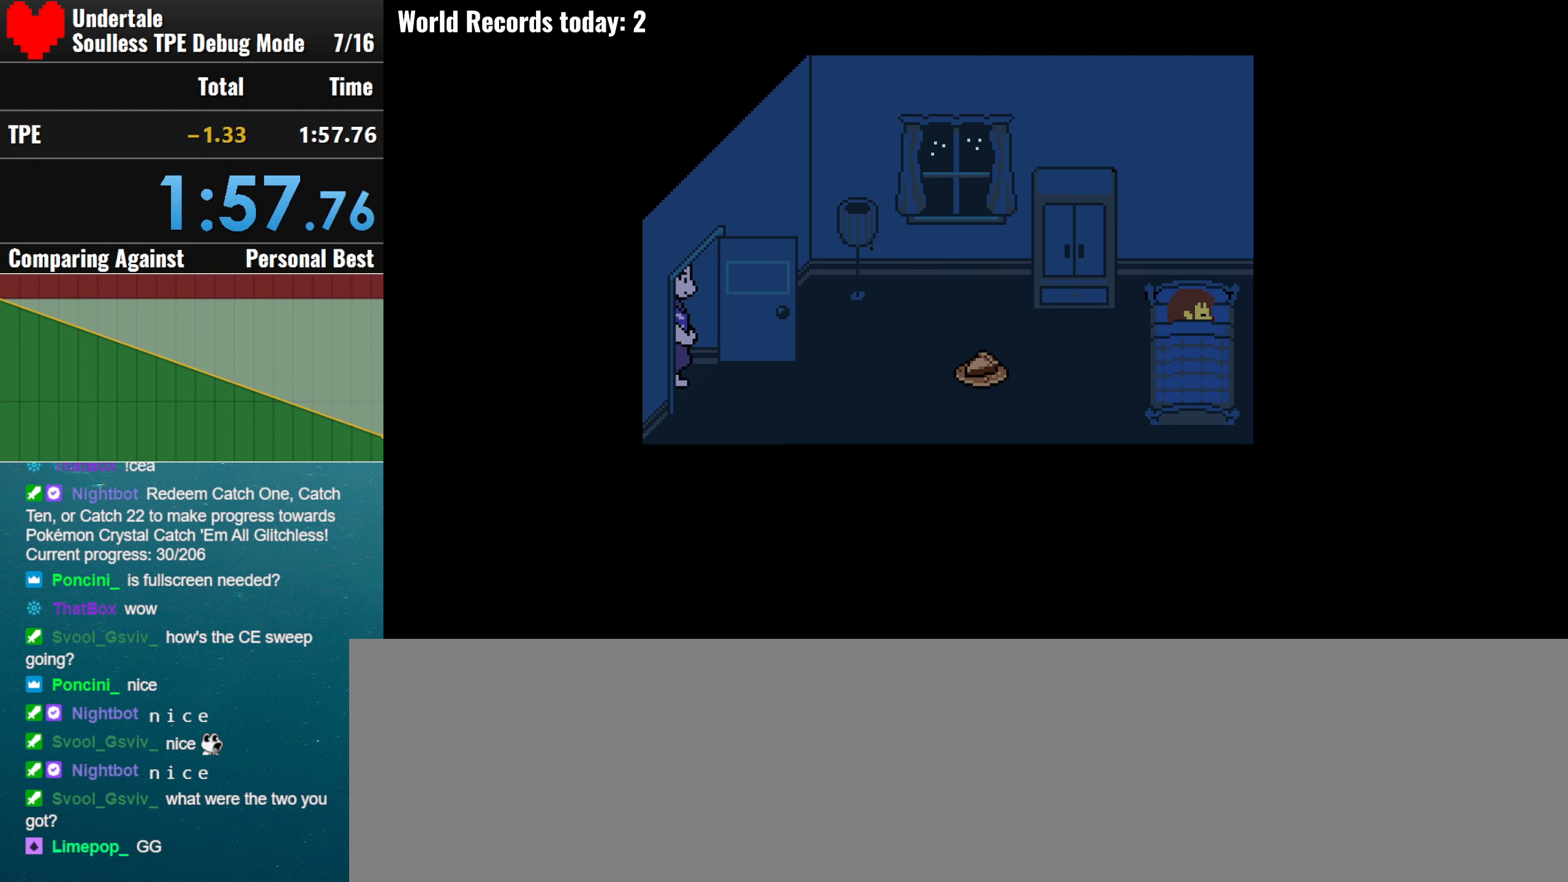
{"keys": [], "events": [[17, "f", "down"], [200, "f", "up"], [300, "f", "down"], [450, "f", "up"]]}
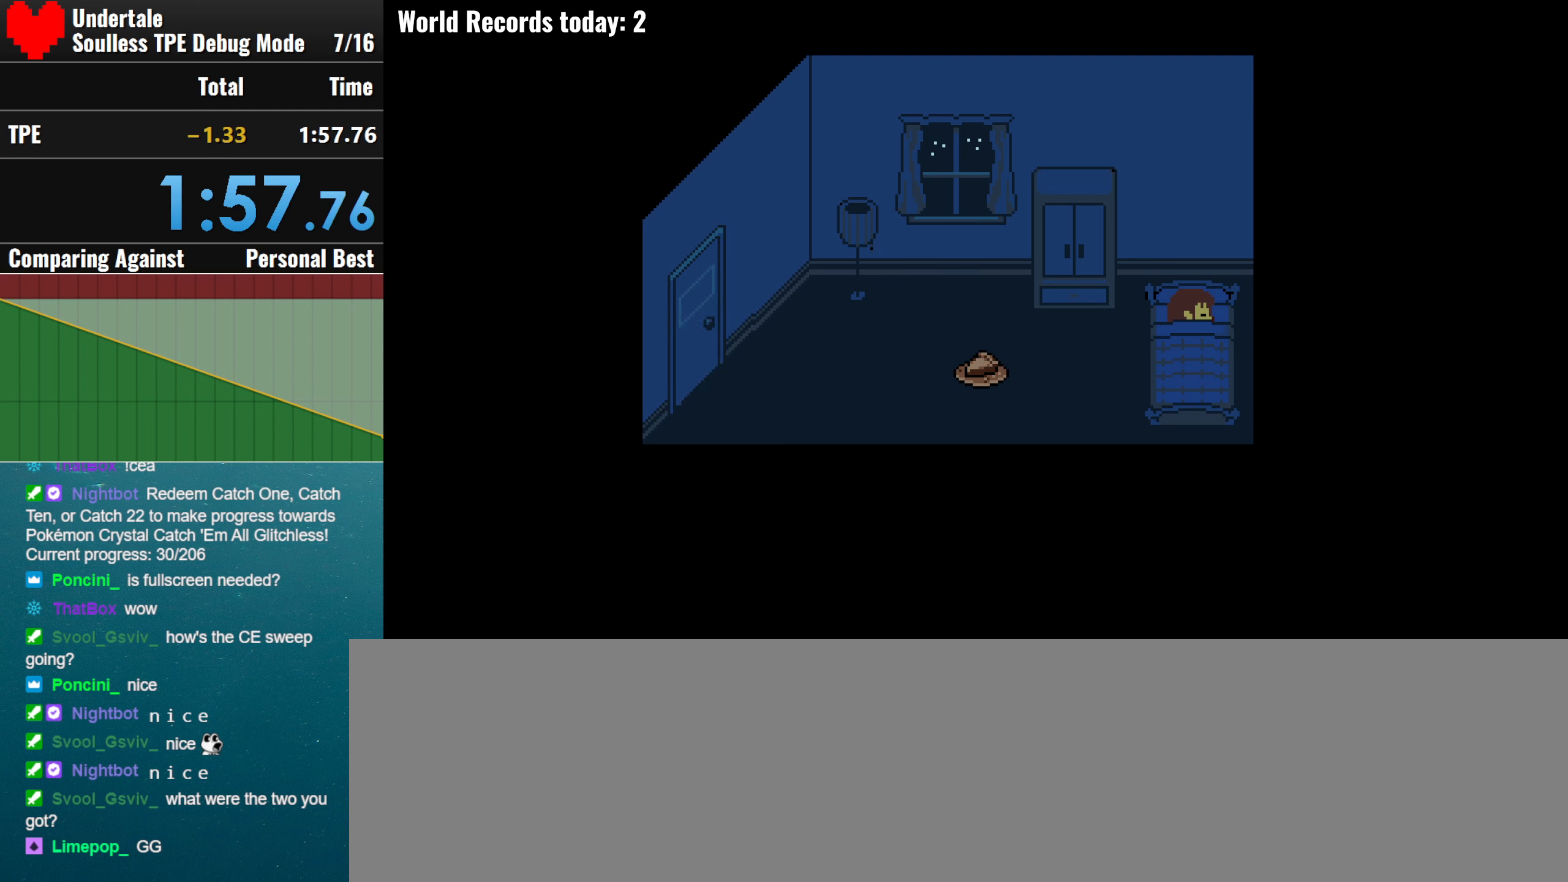
{"keys": ["f"], "events": [[33, "f", "down"], [167, "f", "up"], [267, "f", "down"], [400, "f", "up"], [500, "f", "down"]]}
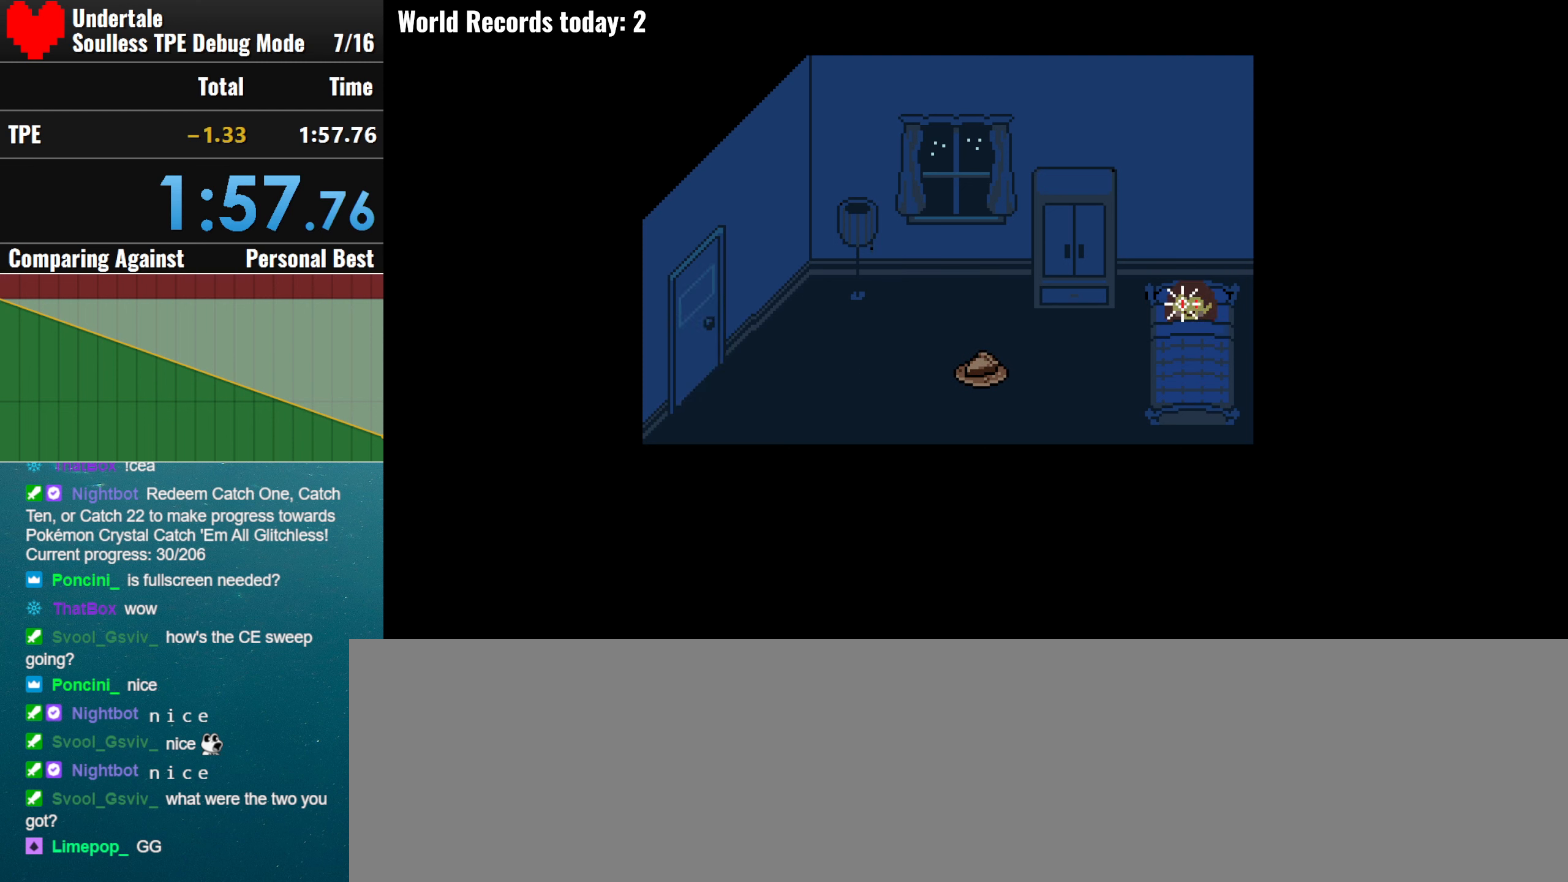
{"keys": ["f"], "events": [[150, "f", "up"], [183, "f", "down"], [383, "f", "up"], [467, "f", "down"]]}
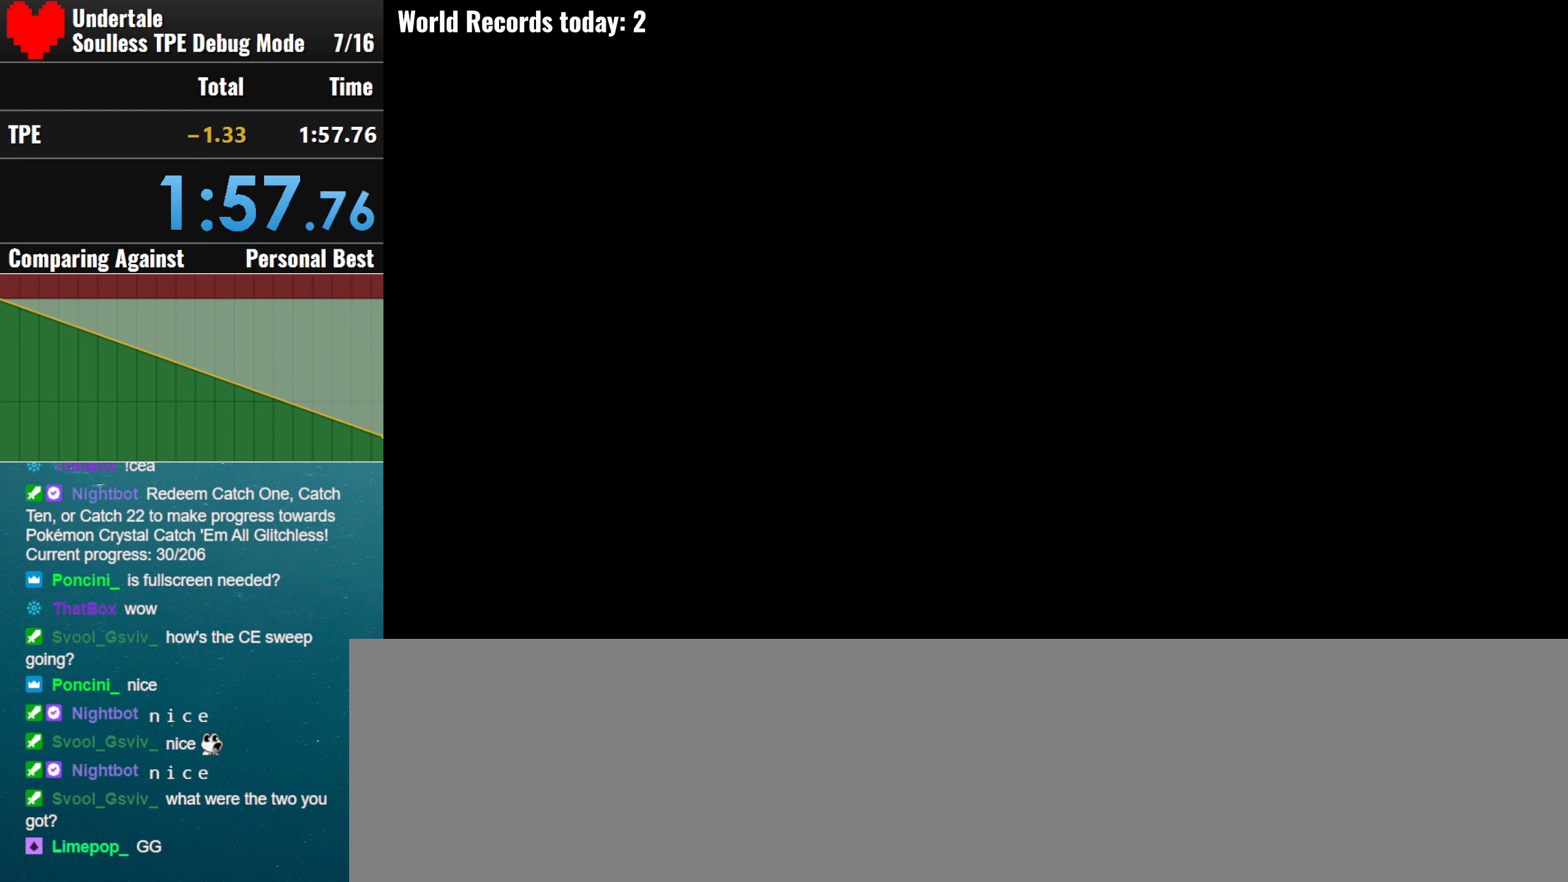
{"keys": [], "events": [[117, "f", "up"]]}
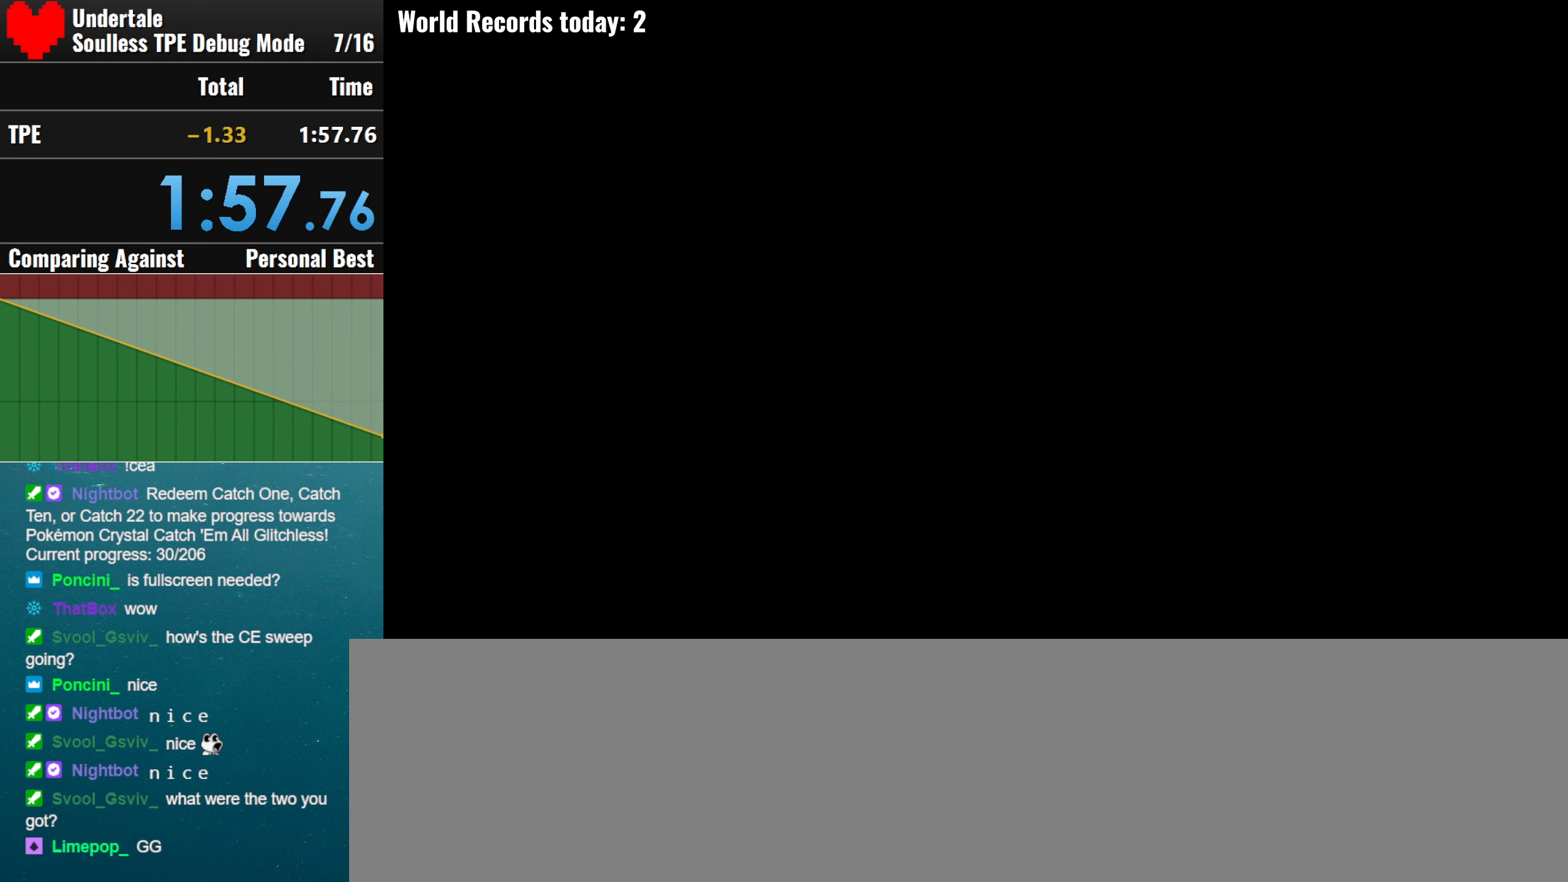
{"keys": [], "events": []}
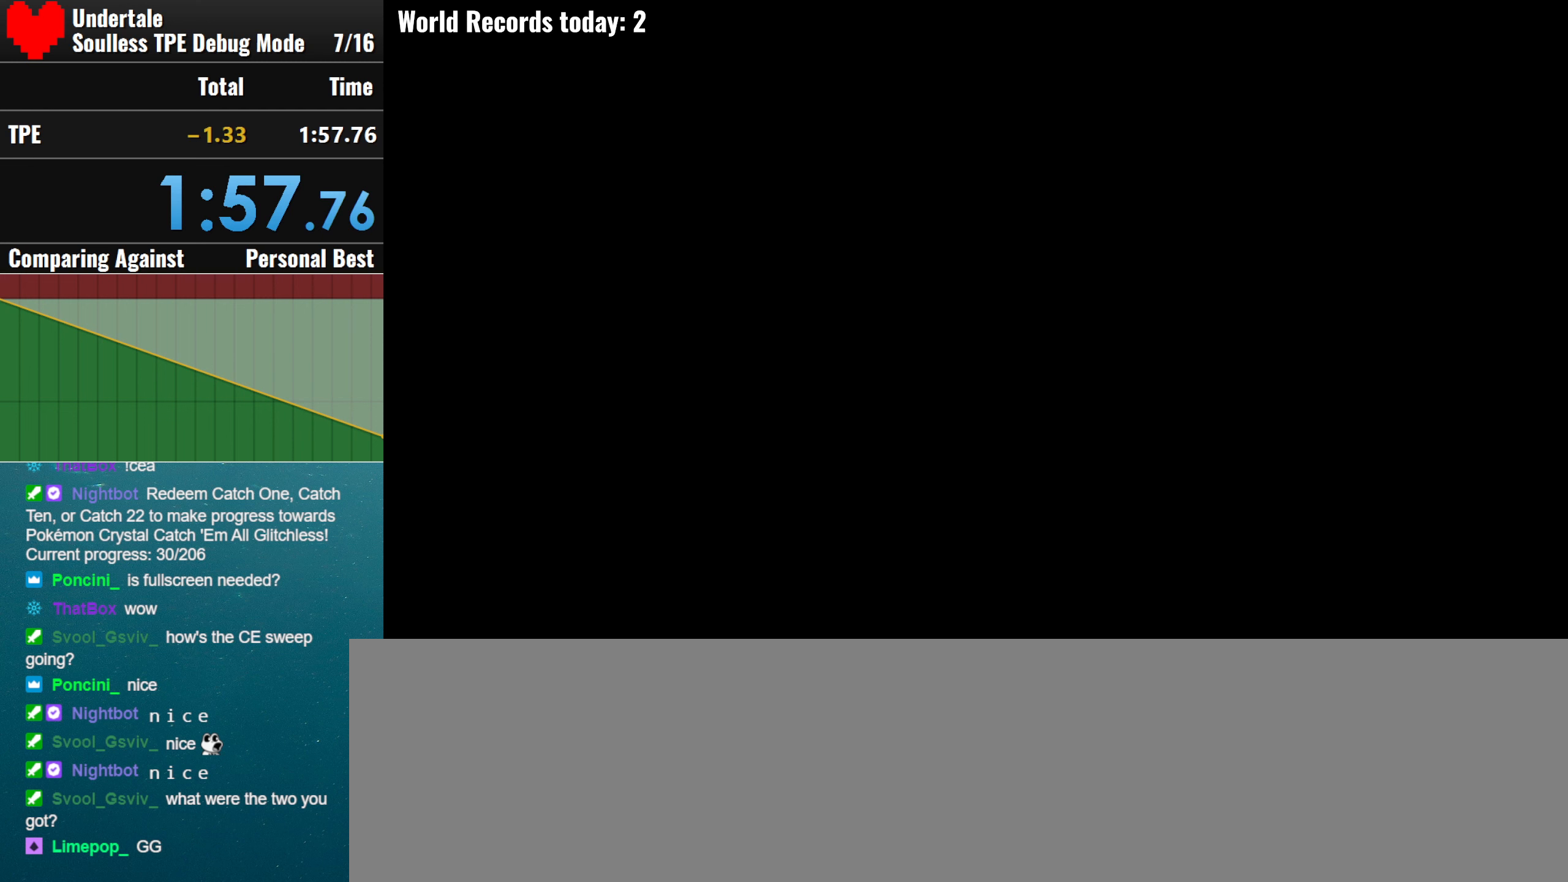
{"keys": [], "events": []}
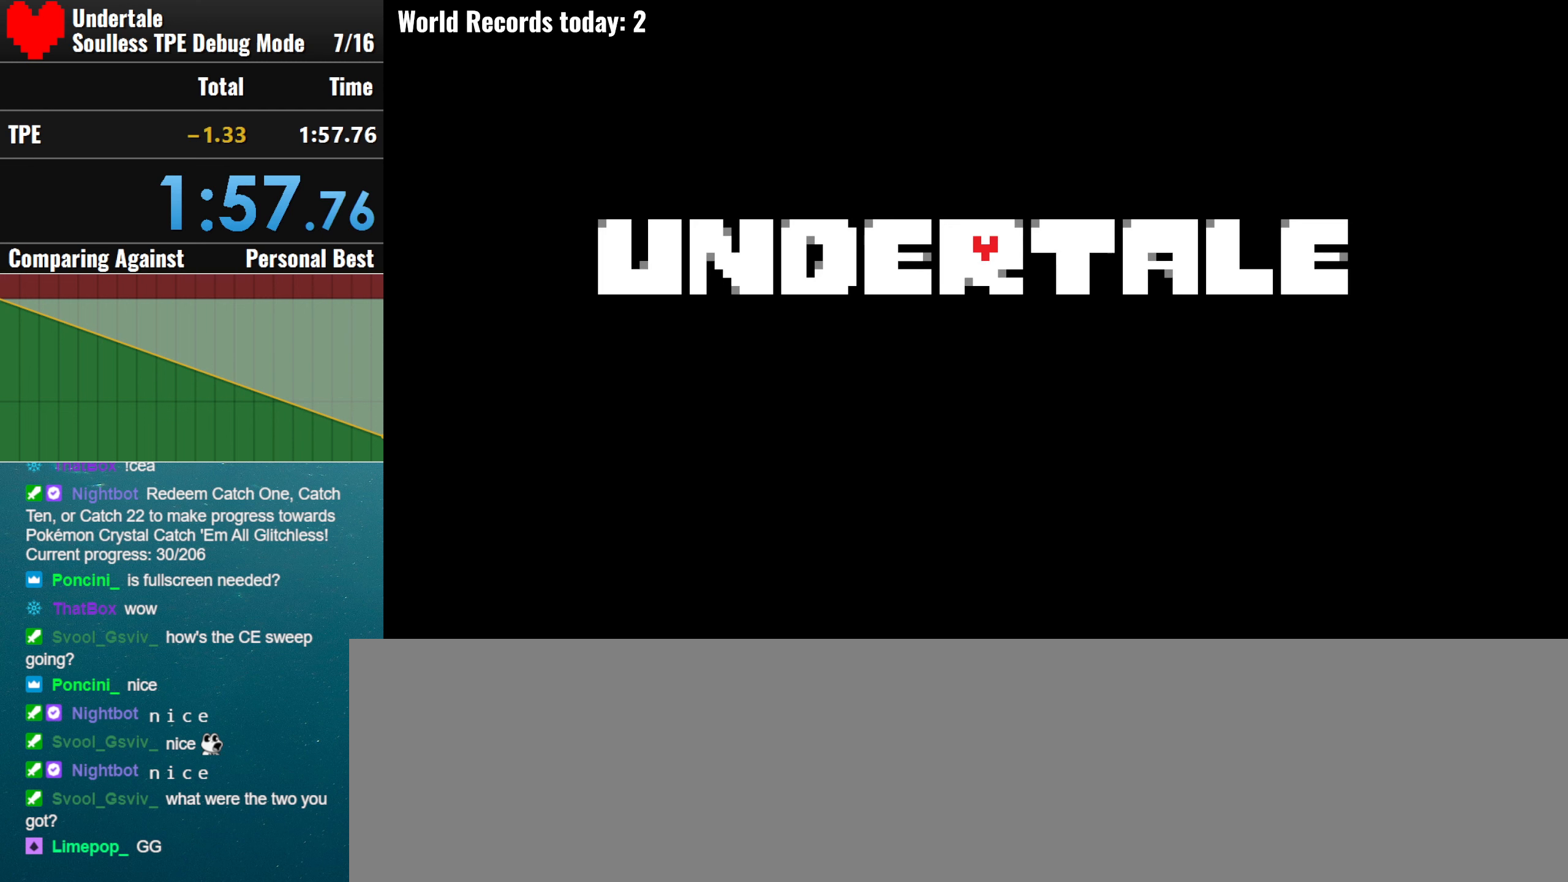
{"keys": [], "events": []}
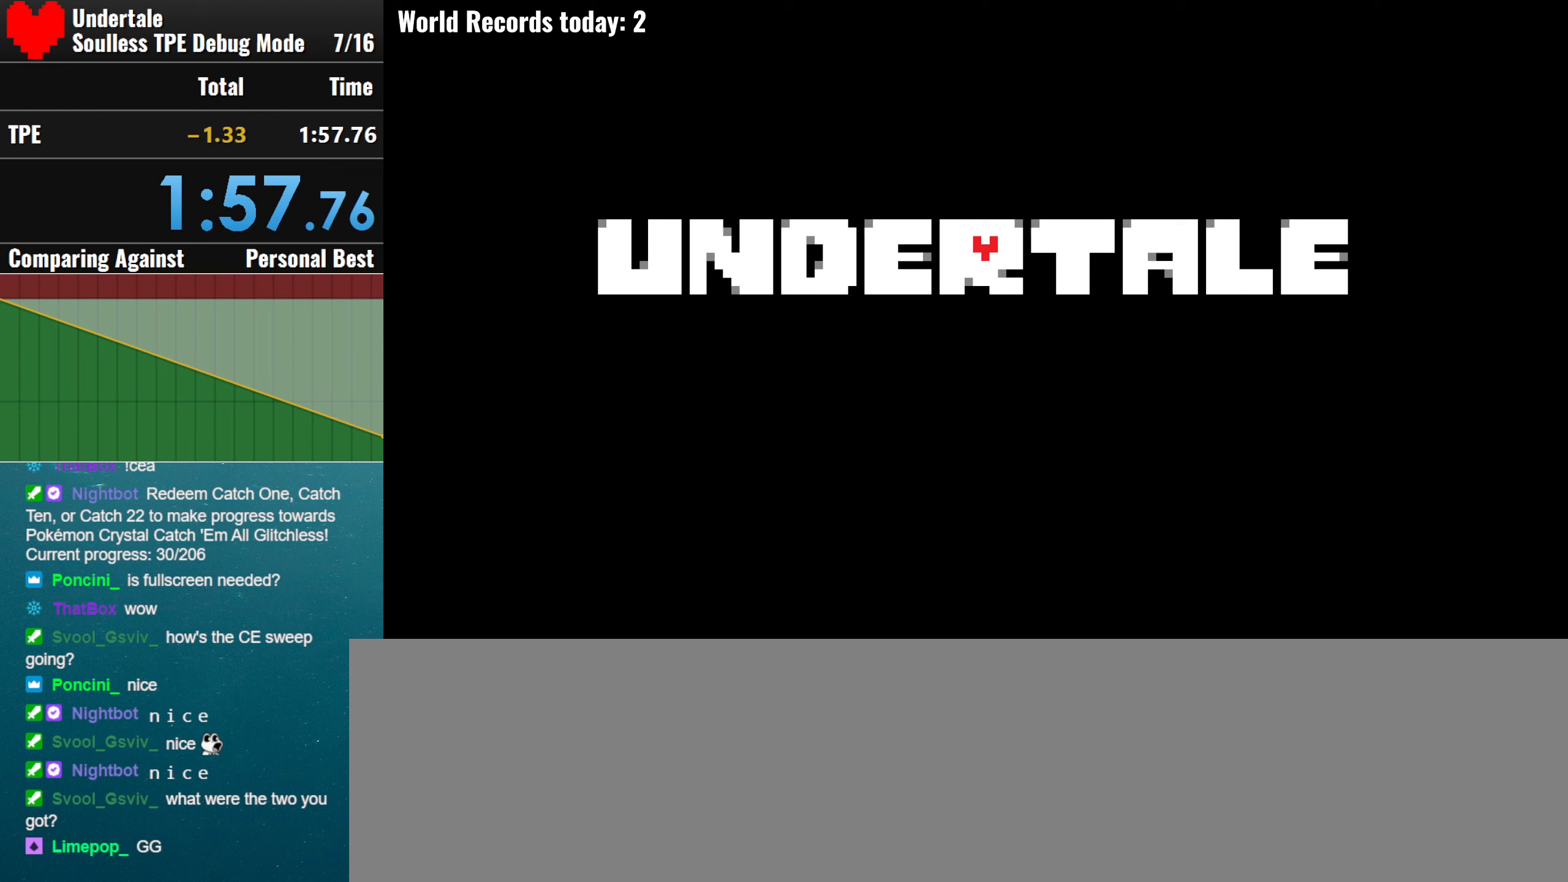
{"keys": [], "events": []}
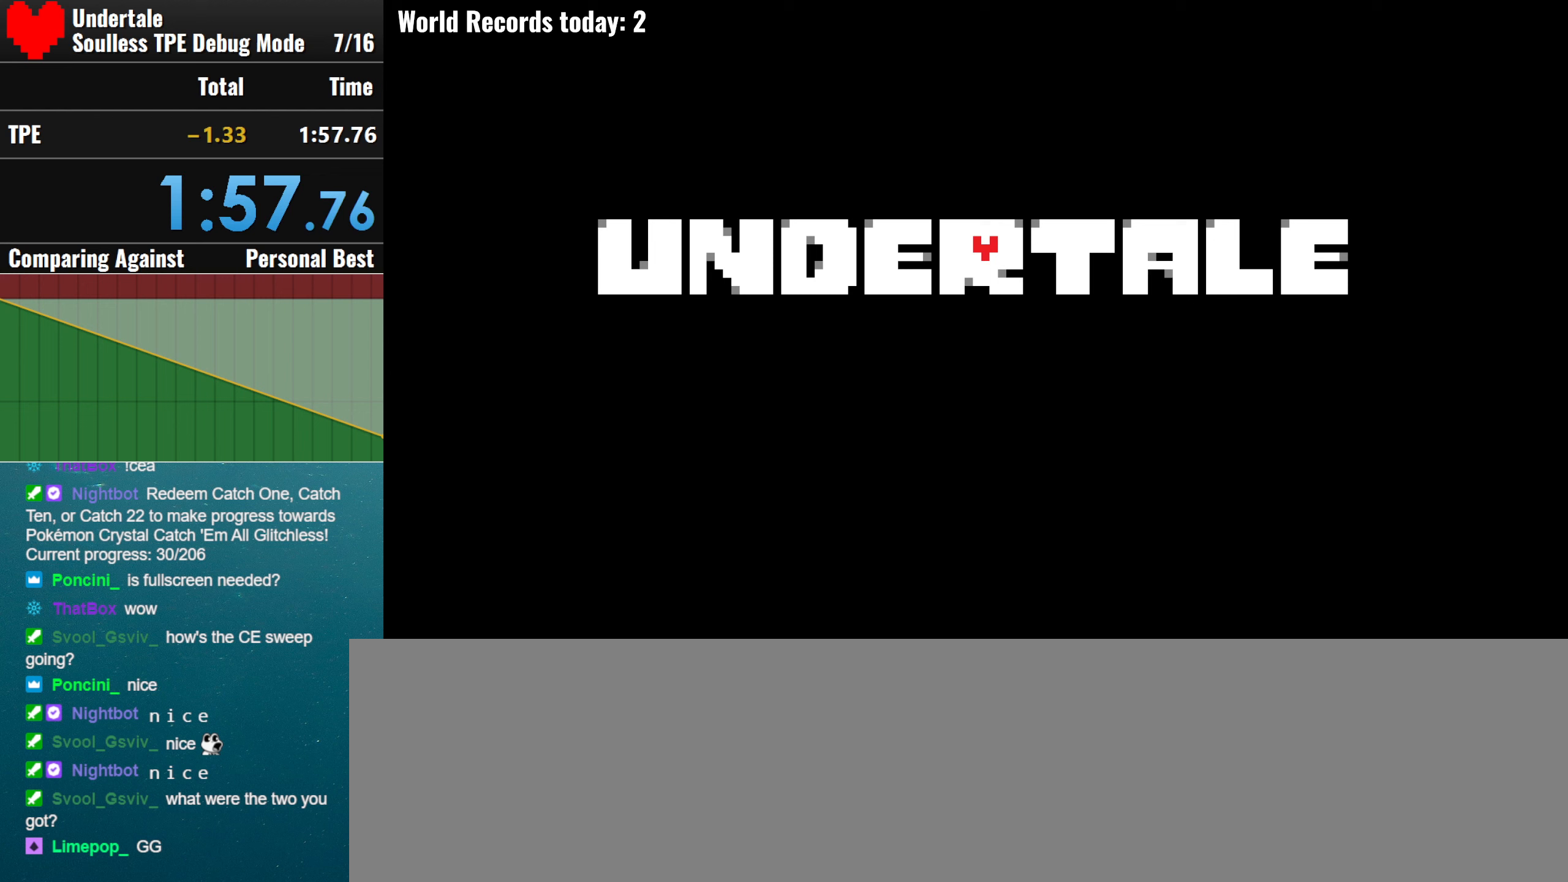
{"keys": [], "events": []}
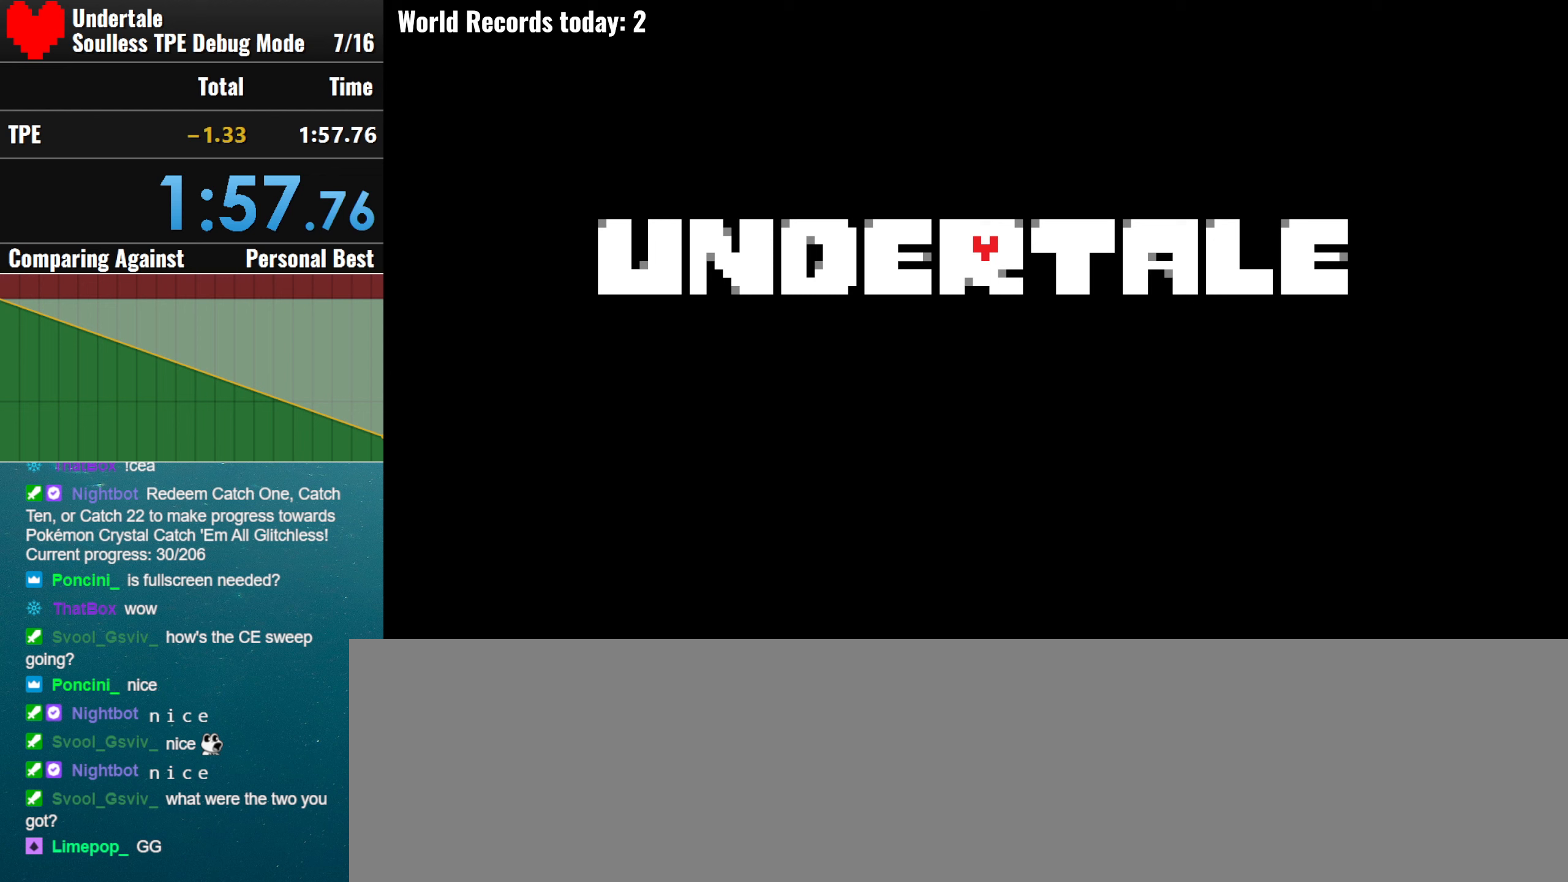
{"keys": [], "events": []}